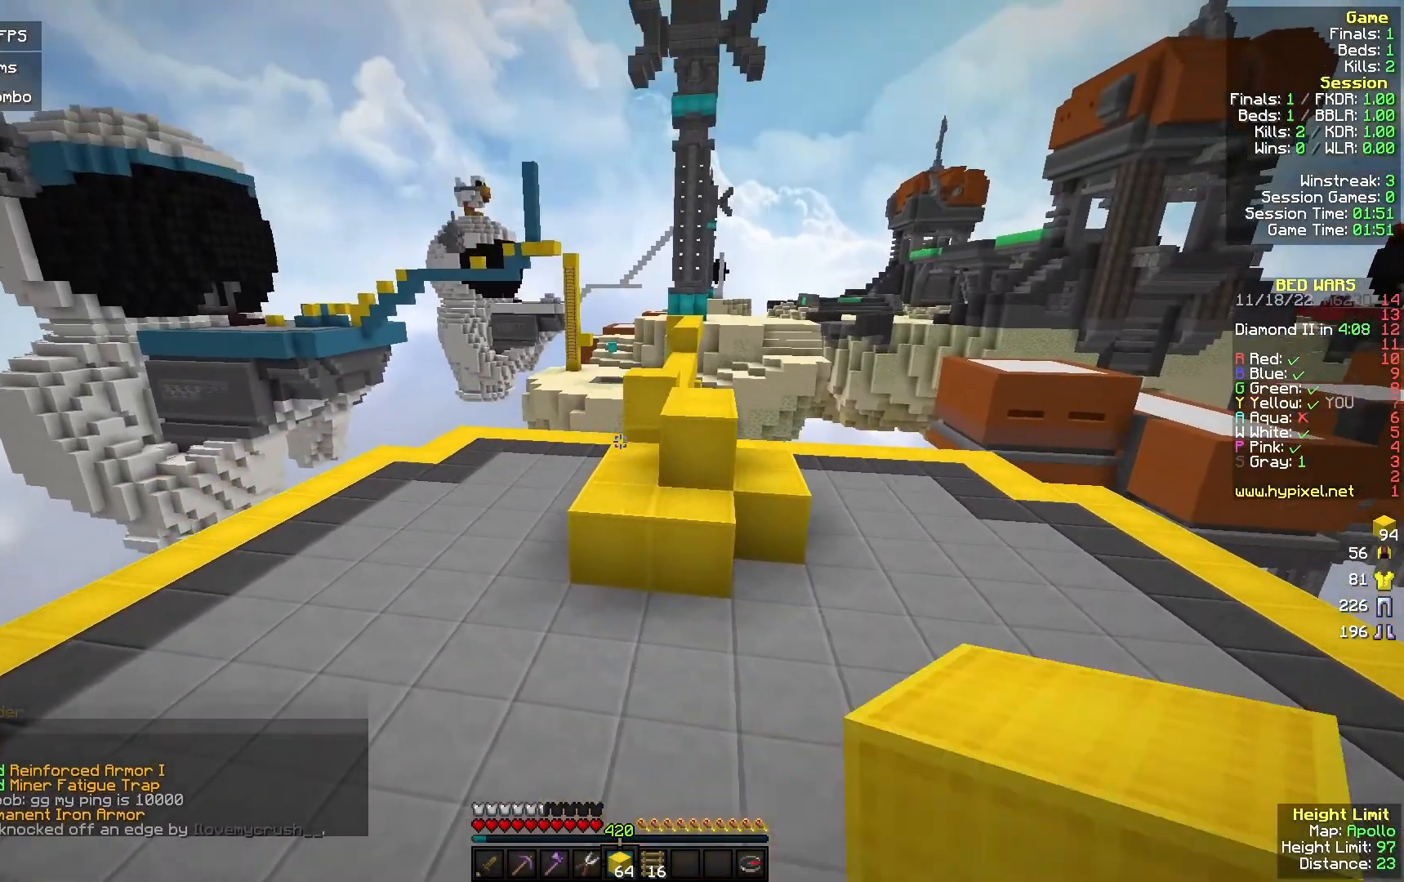
Gameplay with keyboard and mouse; each line is a JSON object with the keys and mouse buttons held at the frame after it. "events" lists presses ("down") and releases ("up") of "a", "d", "s", "w", "mouse_left" and "mouse_right" between this image and that frame as [ms after this image, input, new state], when the widget could be followed in between. "mouse_left", "mouse_right" = the "left", "right" buttons of the "mouse" list. No other keys are recorded. Fast repeated clicks can show as one long hold. Mouse movement is not recorded.
{"keys": ["w"], "mouse": [], "events": [[67, "mouse_left", "up"], [100, "a", "up"], [267, "mouse_right", "down"], [433, "mouse_right", "up"]]}
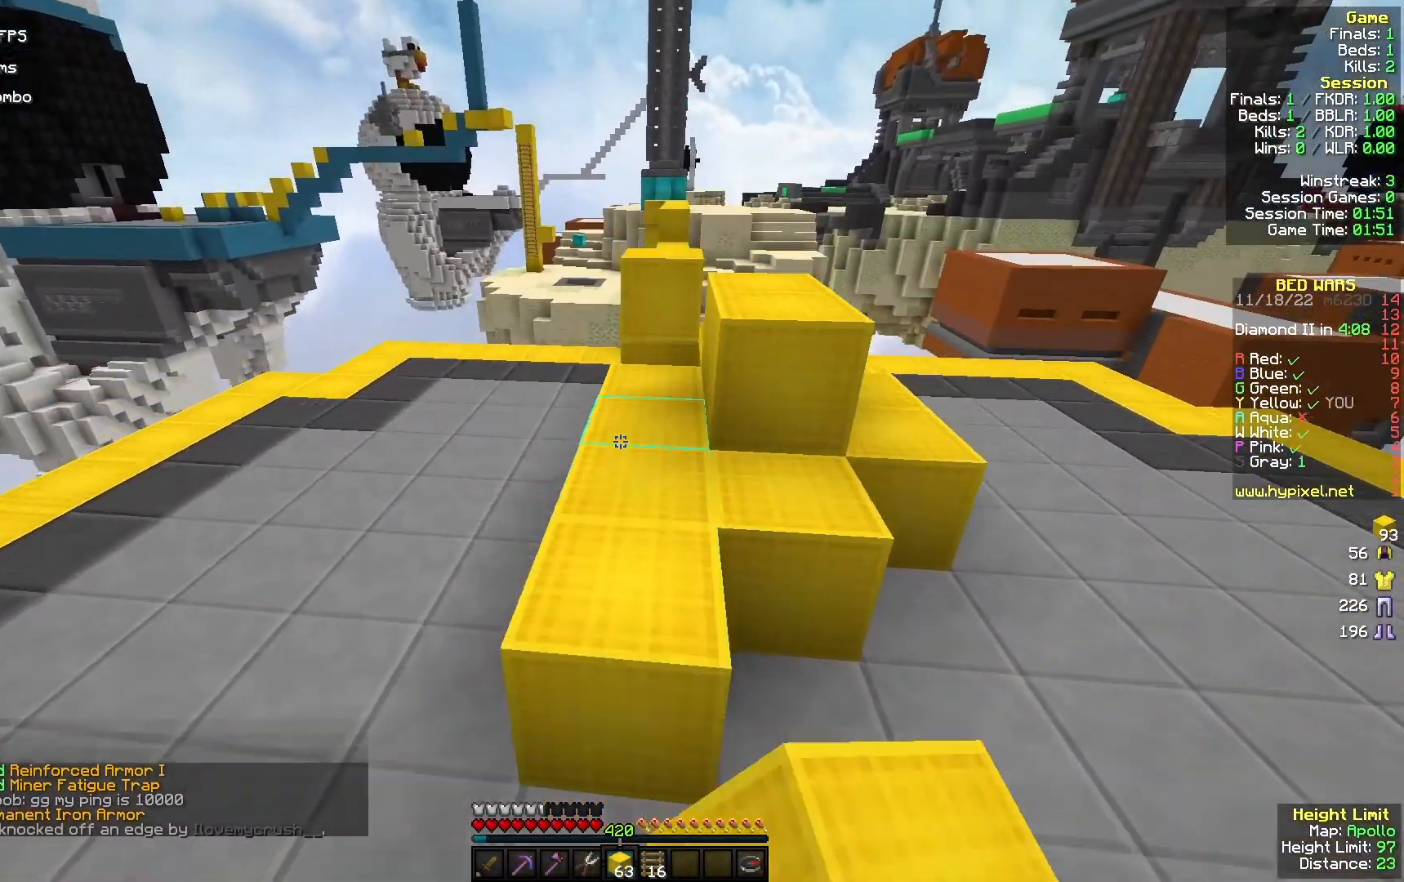
{"keys": ["d", "w"], "mouse": [], "events": [[200, "mouse_right", "down"], [333, "mouse_right", "up"], [400, "d", "down"]]}
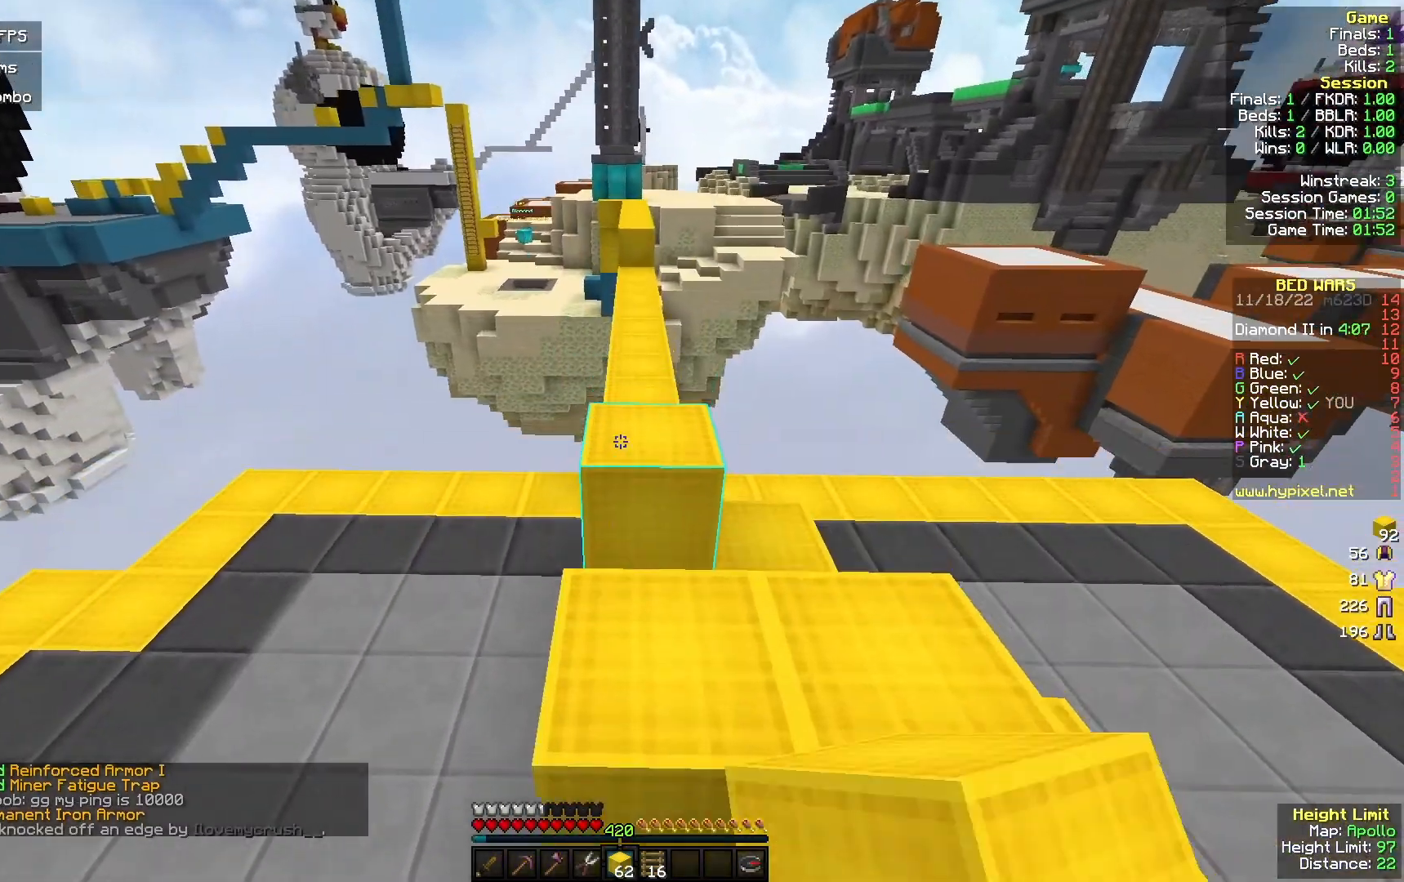
{"keys": ["d", "w"], "mouse": ["left"], "events": [[33, "d", "up"], [100, "mouse_right", "down"], [200, "a", "down"], [233, "mouse_right", "up"], [300, "a", "up"], [333, "d", "down"], [333, "mouse_left", "down"]]}
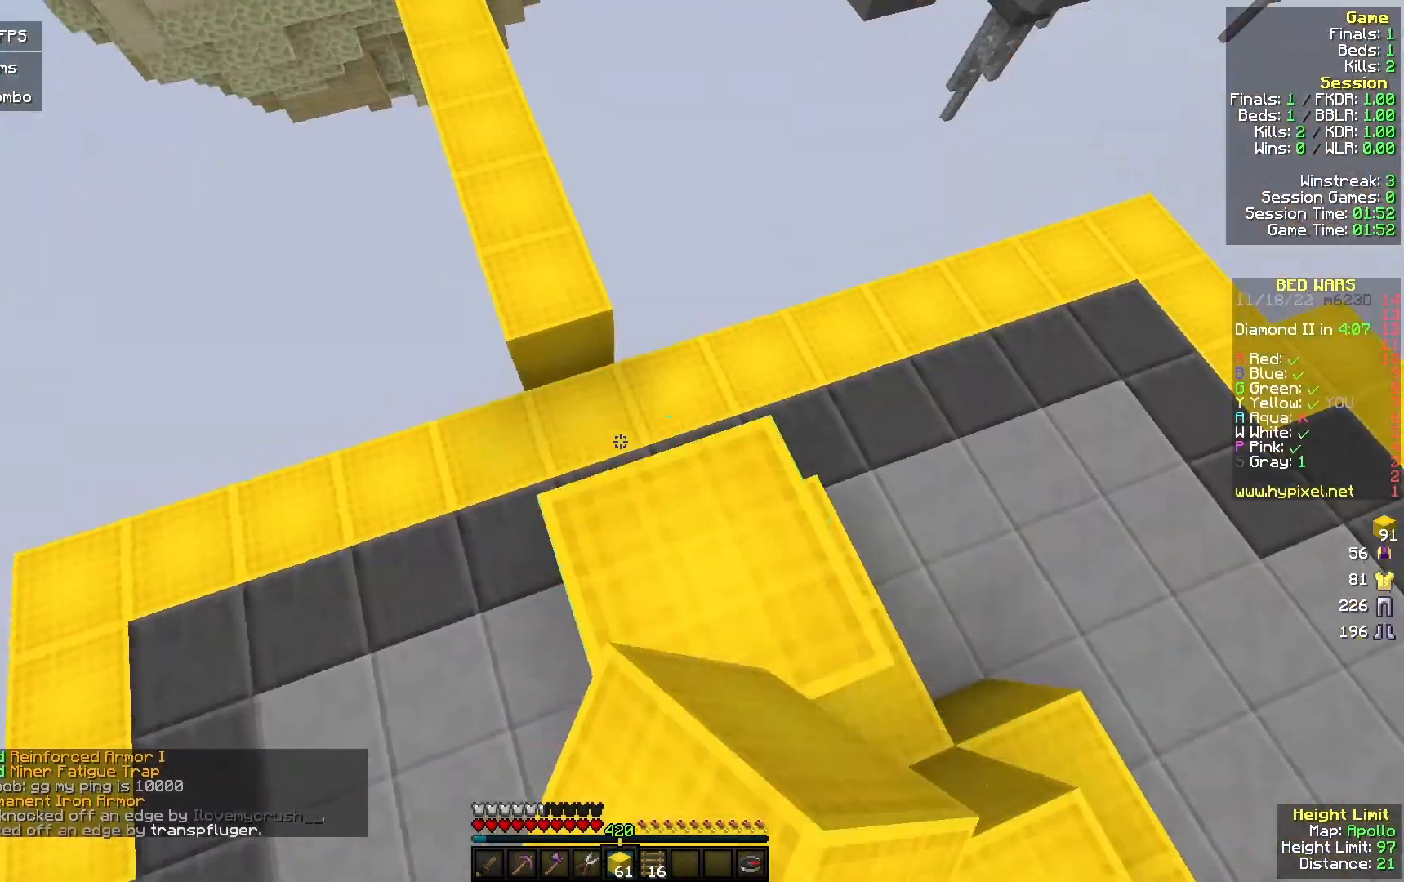
{"keys": ["w"], "mouse": [], "events": [[33, "mouse_left", "up"], [100, "d", "up"], [333, "mouse_right", "down"], [467, "mouse_right", "up"]]}
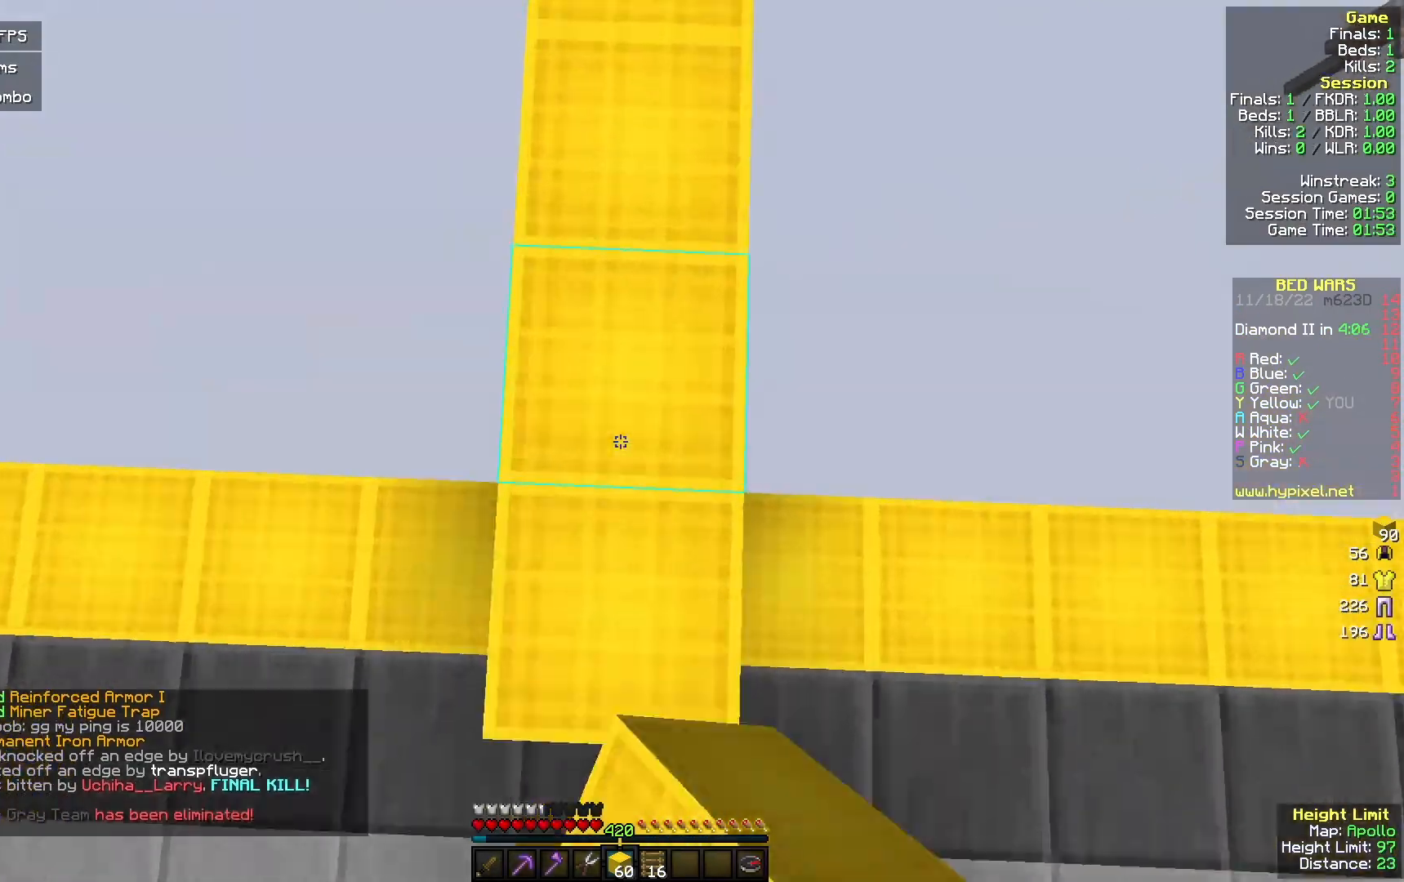
{"keys": ["w"], "mouse": [], "events": []}
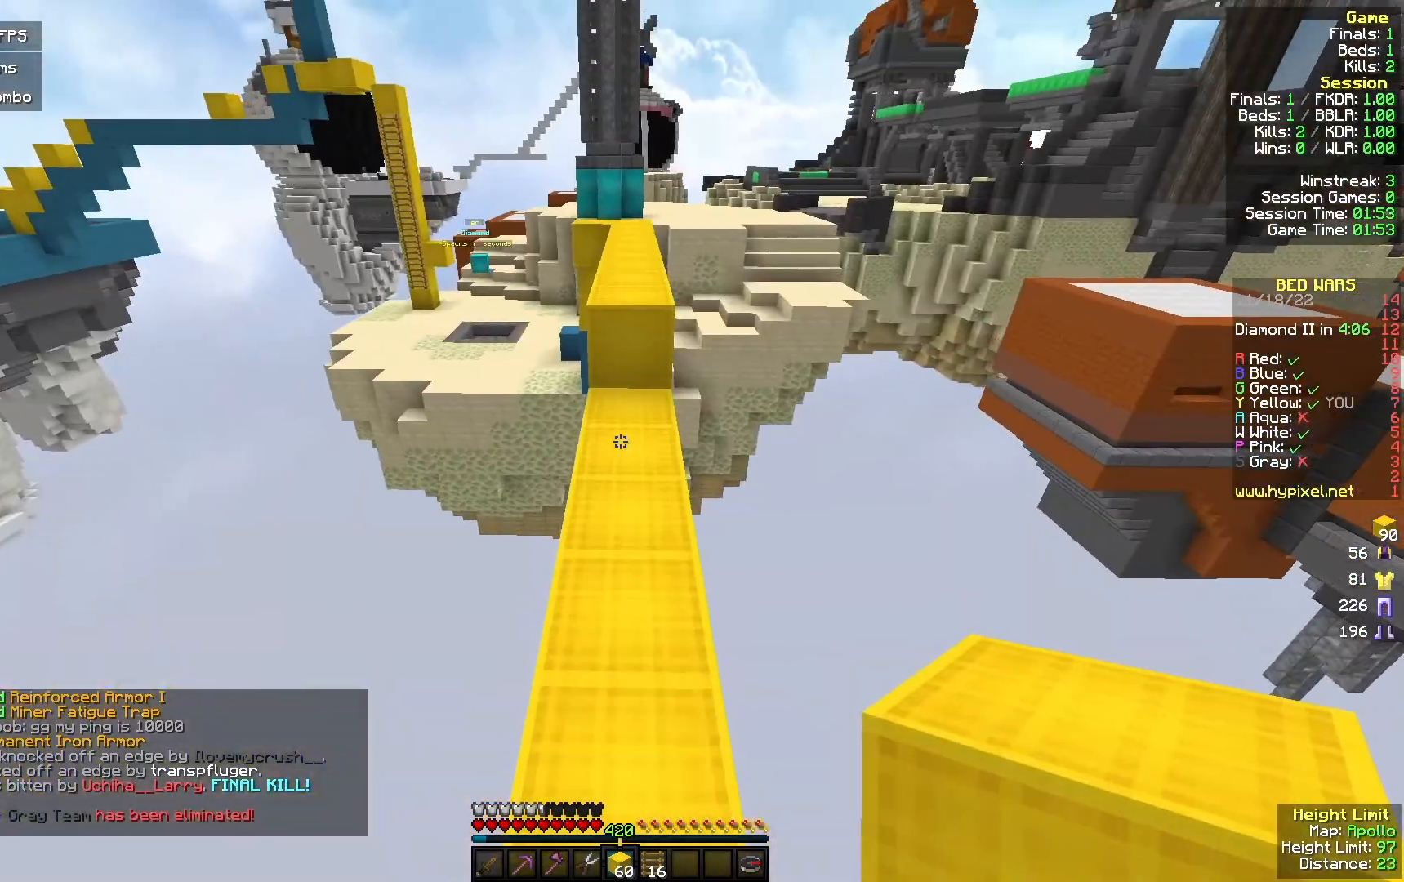
{"keys": ["w"], "mouse": [], "events": [[167, "mouse_right", "down"], [267, "mouse_right", "up"]]}
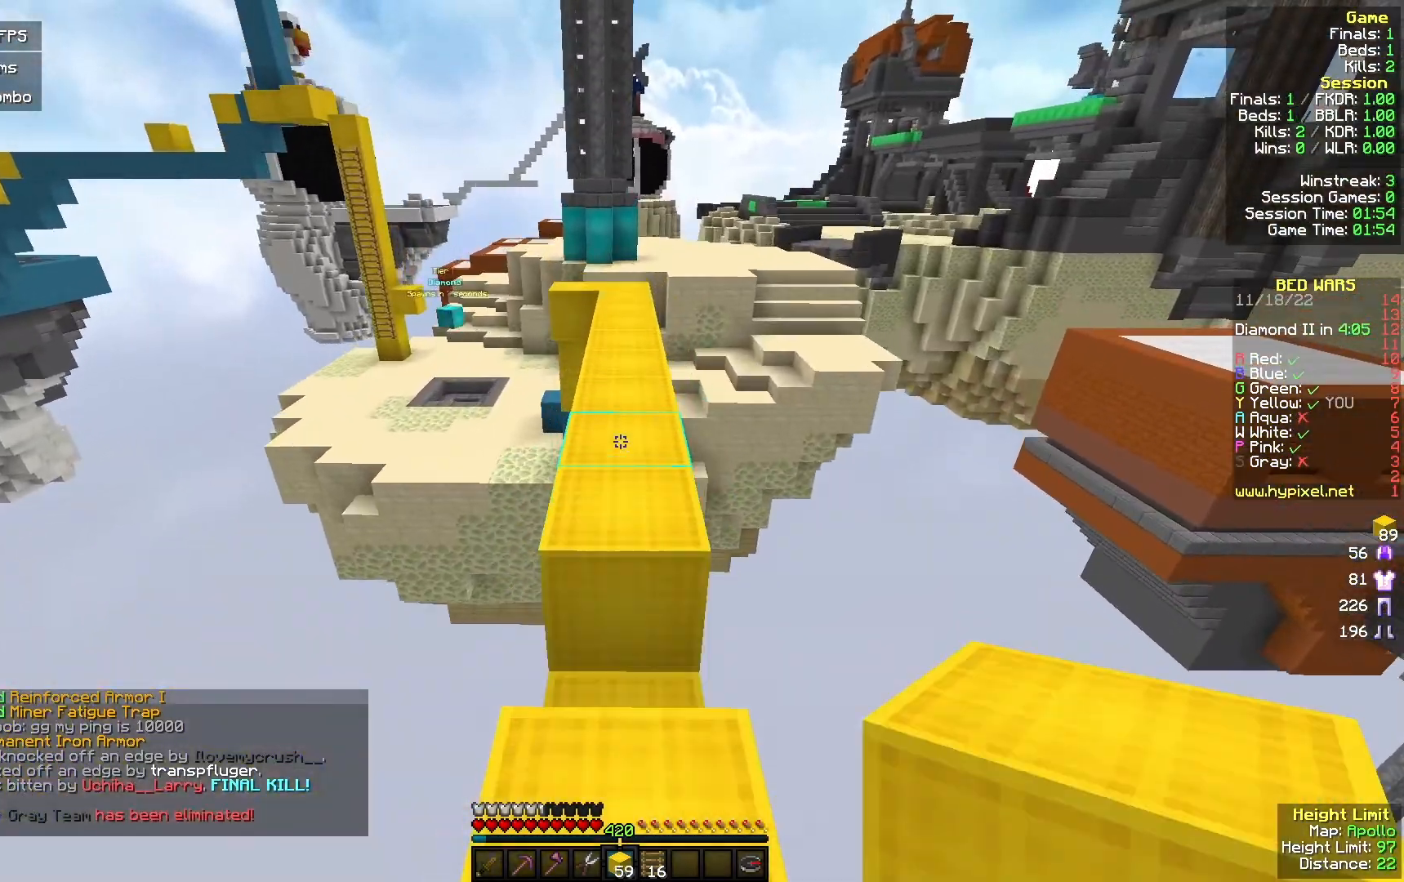
{"keys": ["w"], "mouse": [], "events": [[67, "mouse_left", "down"], [233, "mouse_left", "up"], [300, "mouse_left", "down"], [467, "mouse_left", "up"]]}
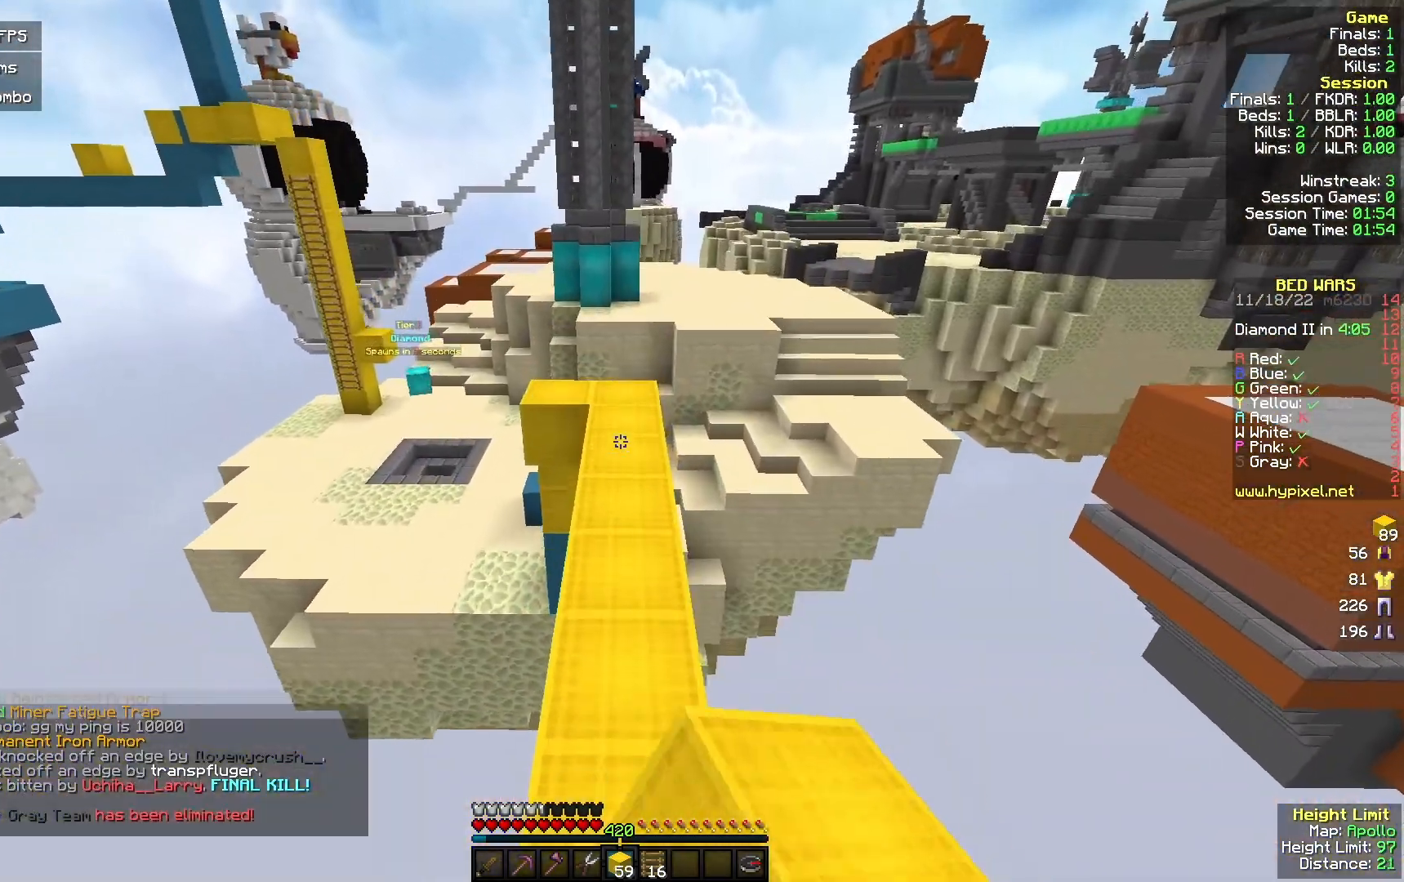
{"keys": ["a", "w"], "mouse": [], "events": [[67, "mouse_left", "down"], [200, "d", "down"], [200, "mouse_left", "up"], [333, "mouse_left", "down"], [400, "a", "down"], [400, "d", "up"], [500, "mouse_left", "up"]]}
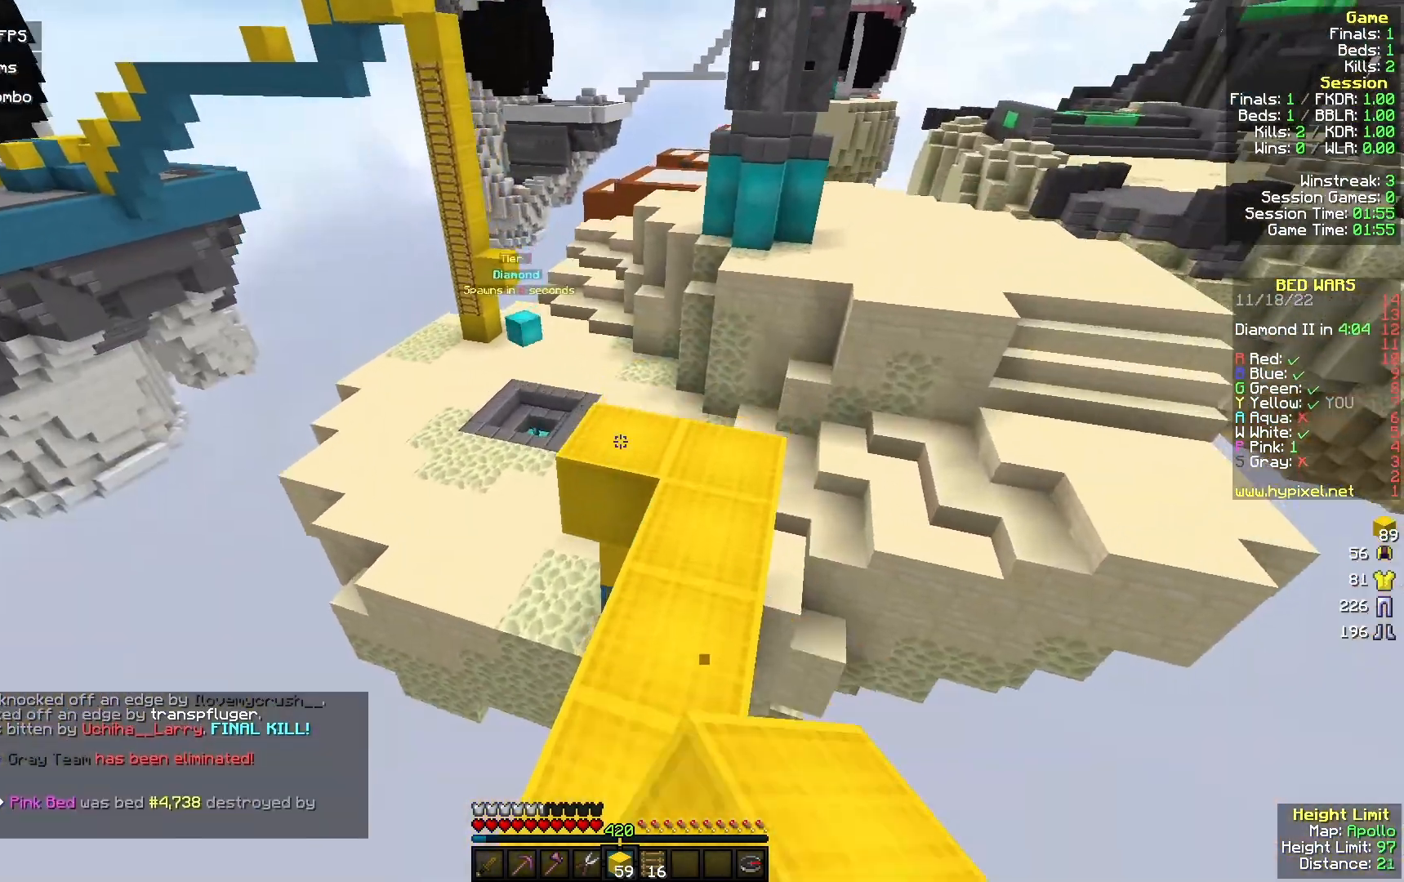
{"keys": ["a", "w"], "mouse": ["left"], "events": [[100, "mouse_left", "down"], [267, "a", "up"], [433, "a", "down"]]}
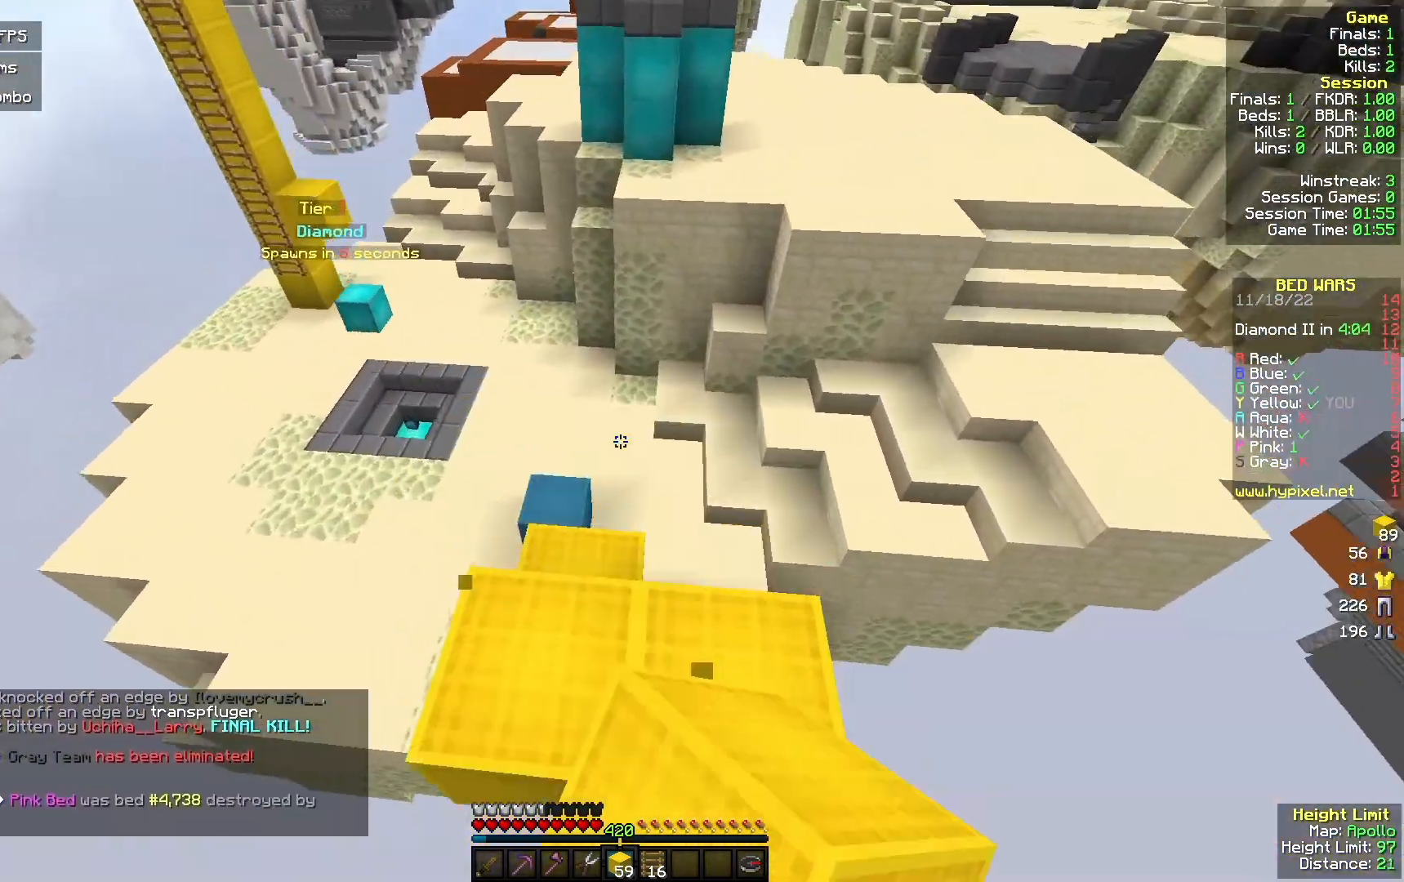
{"keys": ["a", "w"], "mouse": ["left"], "events": [[133, "d", "down"], [167, "a", "up"], [367, "a", "down"], [400, "d", "up"]]}
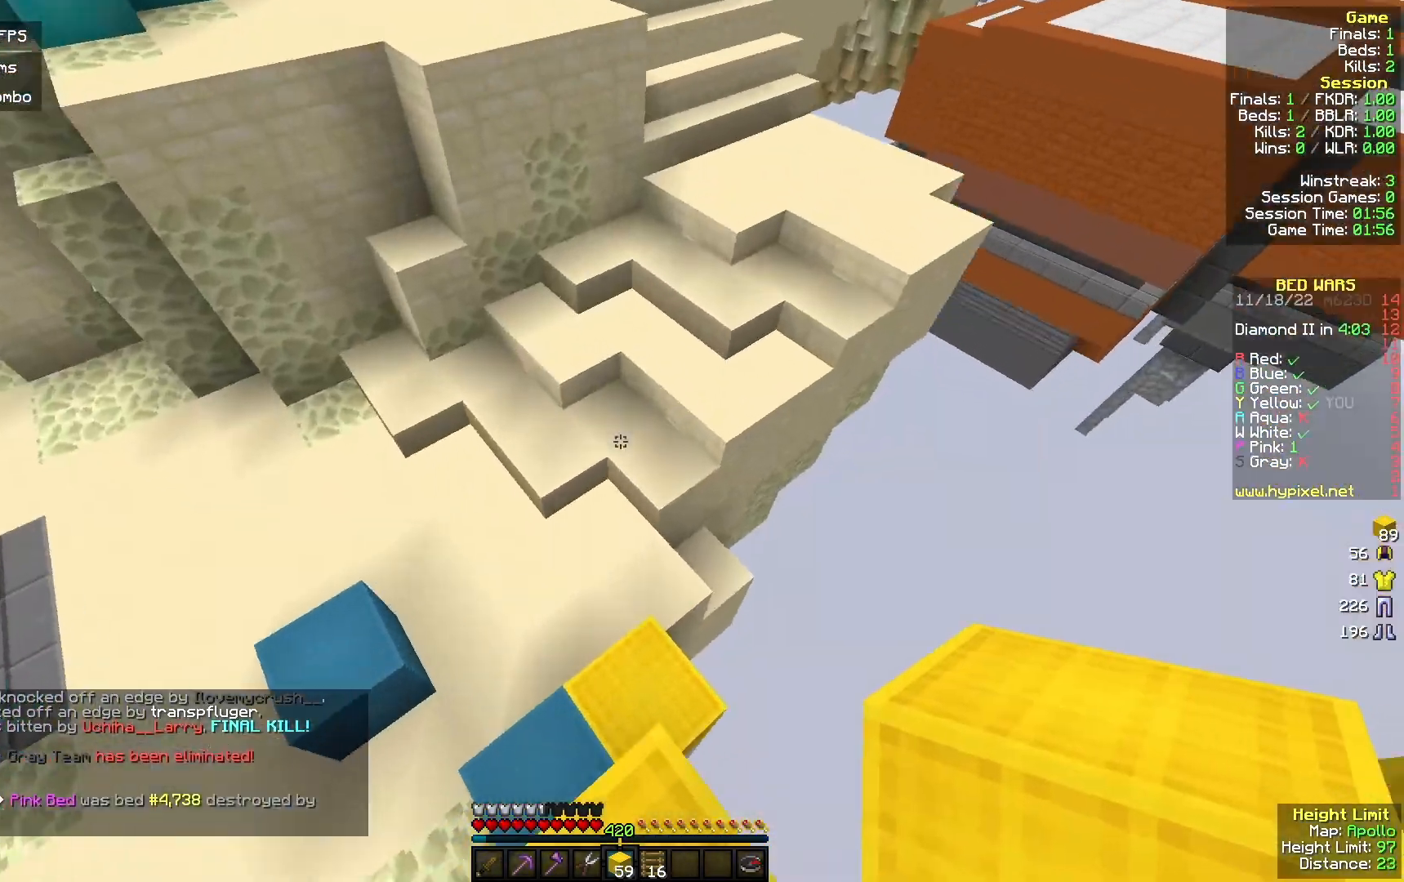
{"keys": ["w"], "mouse": ["right"], "events": [[33, "a", "up"], [200, "d", "down"], [267, "d", "up"], [300, "mouse_left", "up"], [433, "mouse_right", "down"]]}
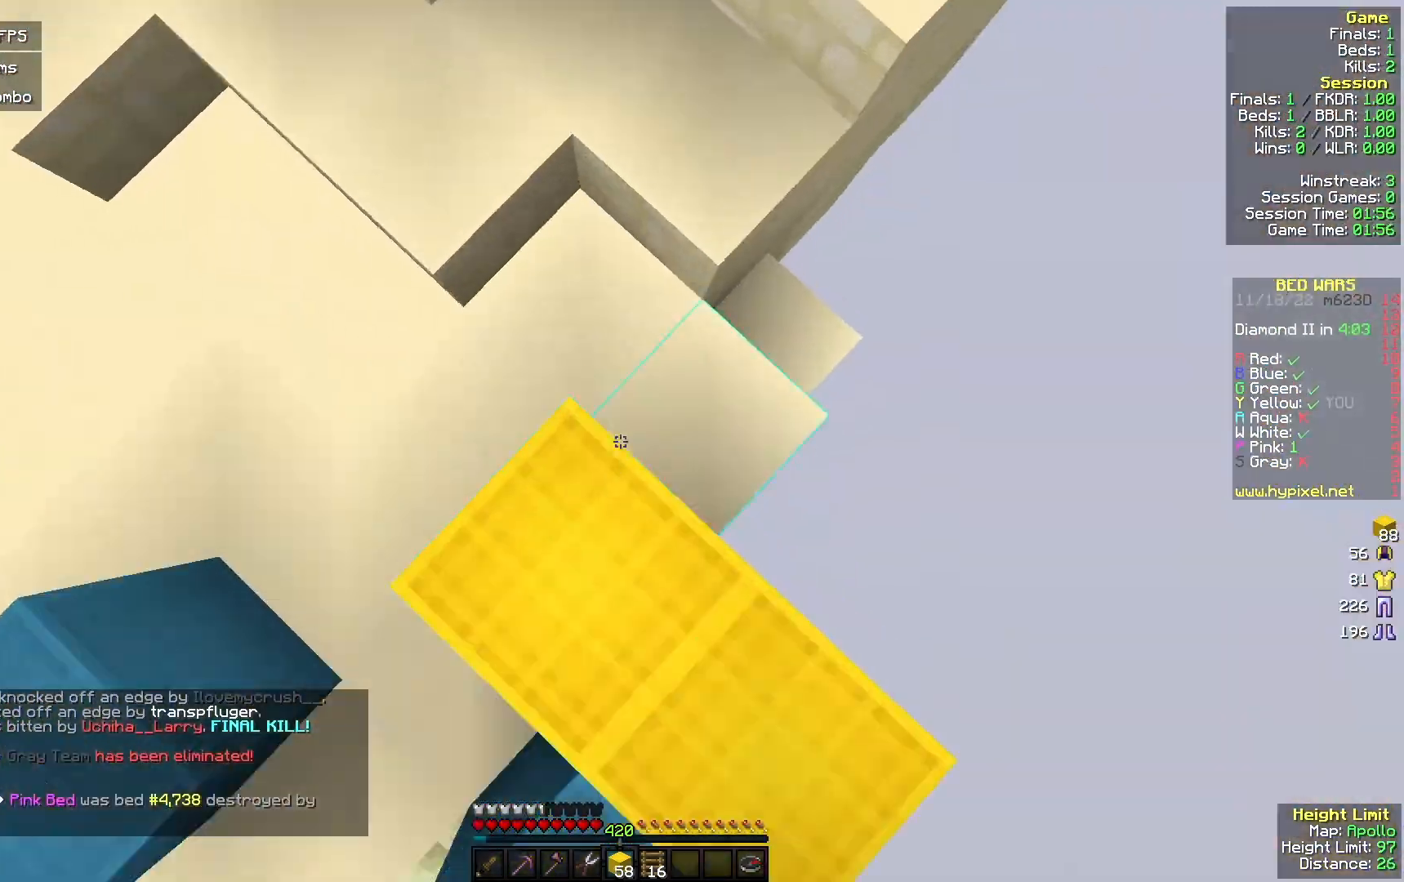
{"keys": ["d", "w"], "mouse": [], "events": [[67, "mouse_right", "up"], [367, "d", "down"]]}
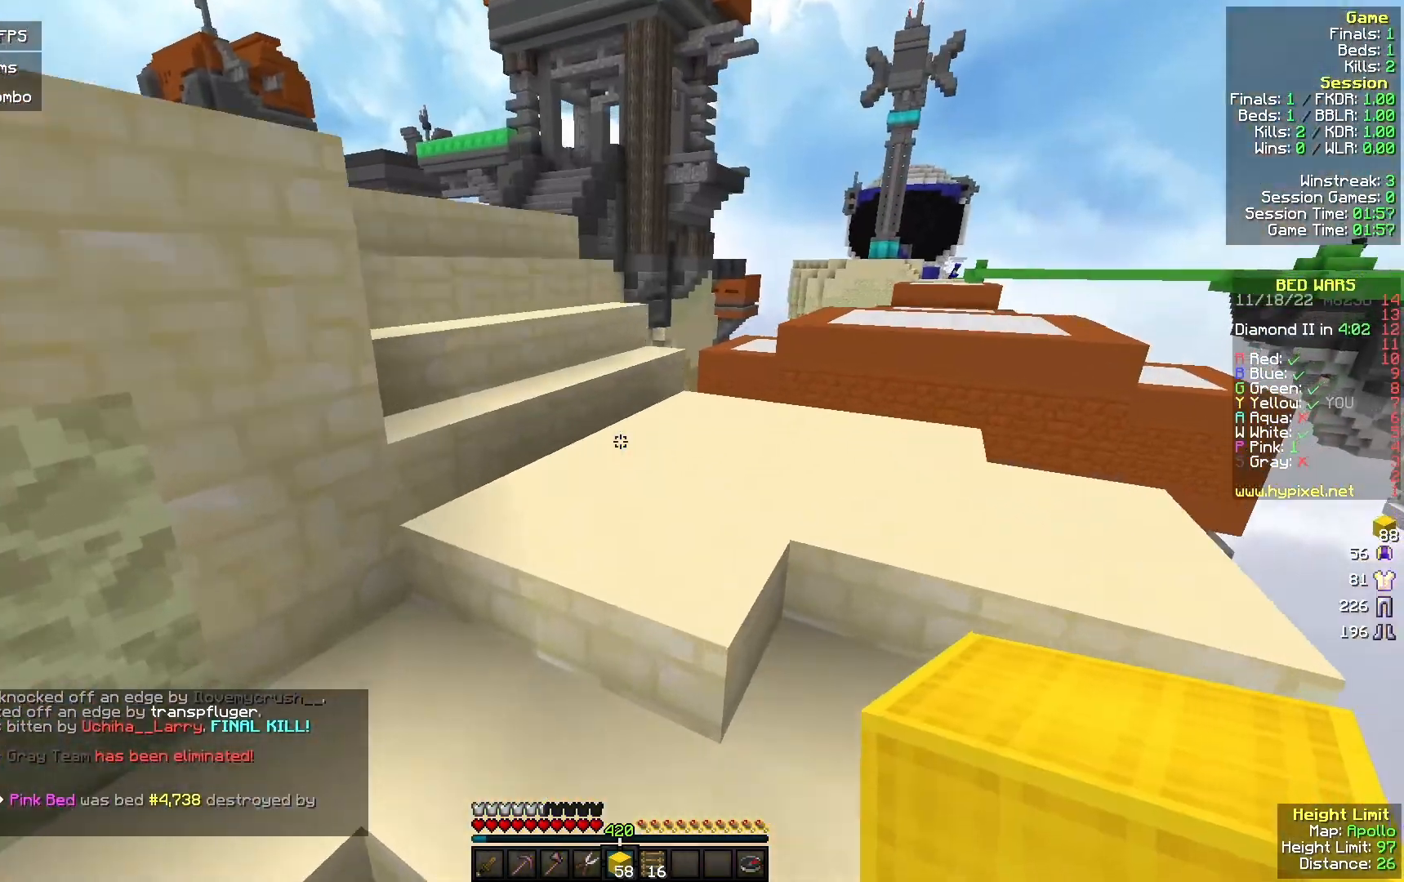
{"keys": ["w"], "mouse": [], "events": [[33, "d", "up"]]}
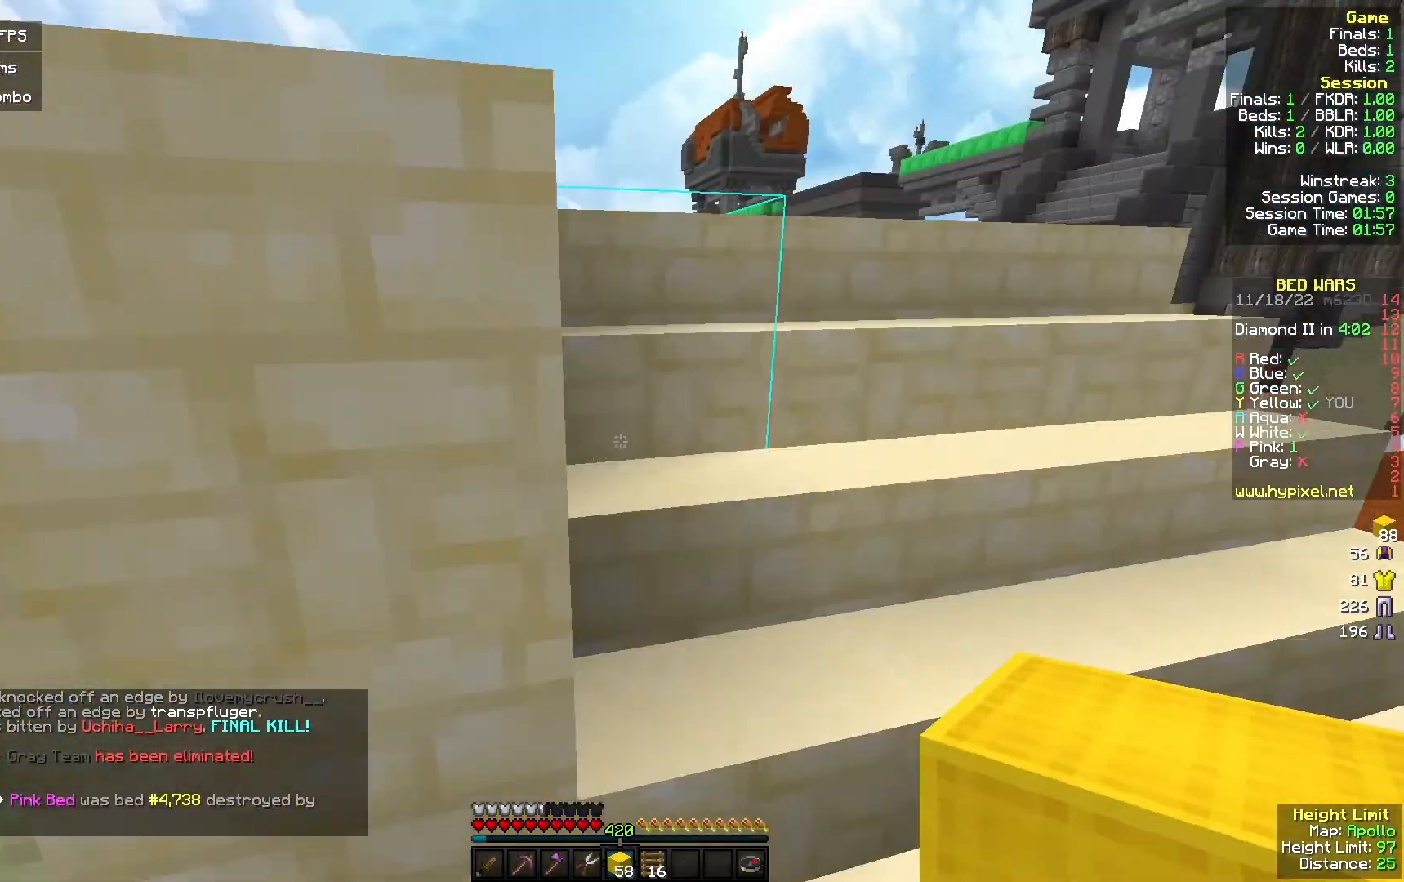
{"keys": ["w"], "mouse": [], "events": []}
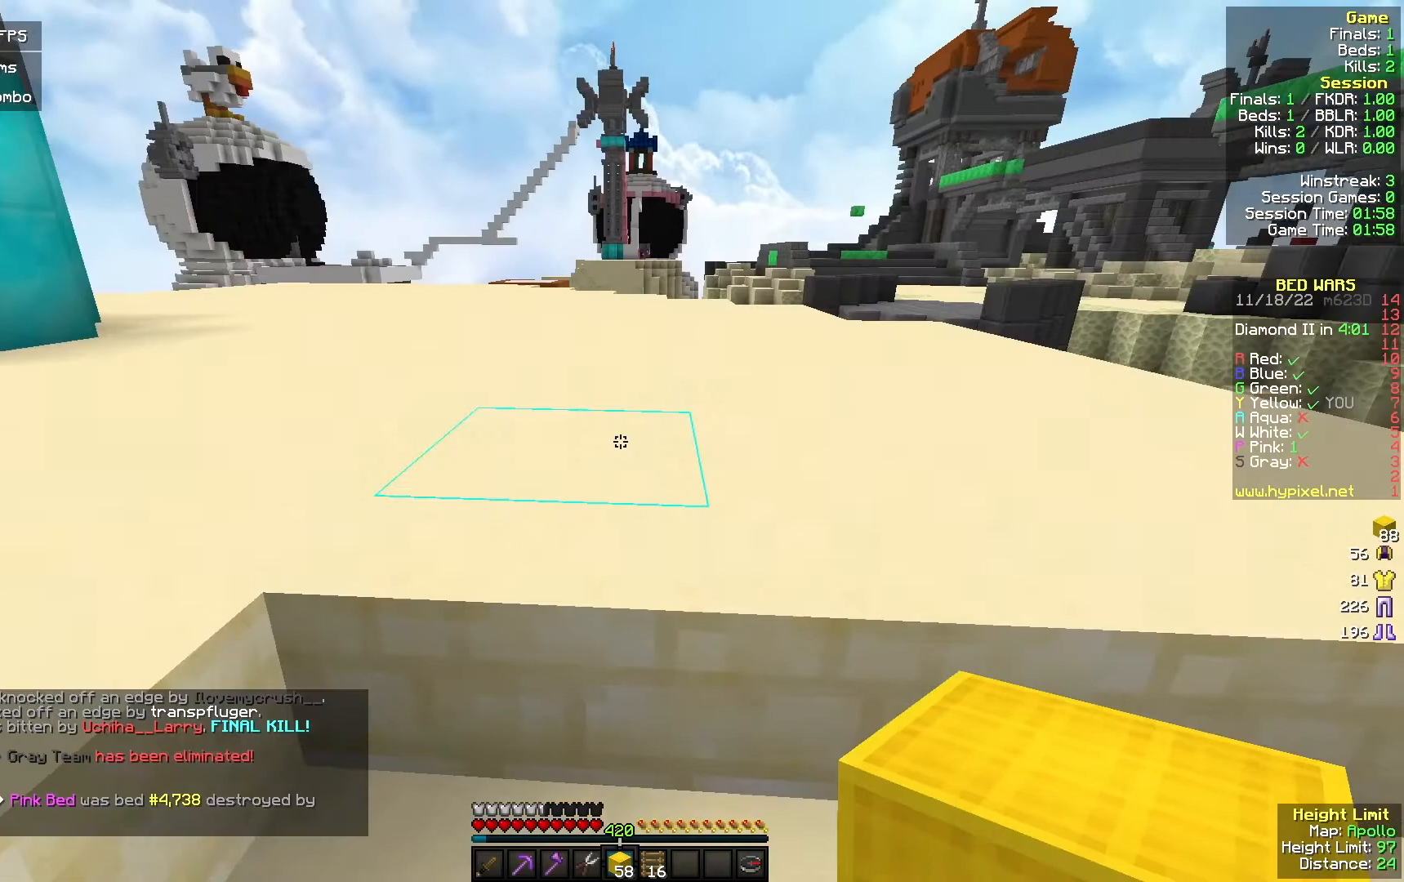
{"keys": ["w"], "mouse": [], "events": [[100, "a", "down"], [167, "mouse_left", "down"], [367, "mouse_left", "up"], [400, "a", "up"]]}
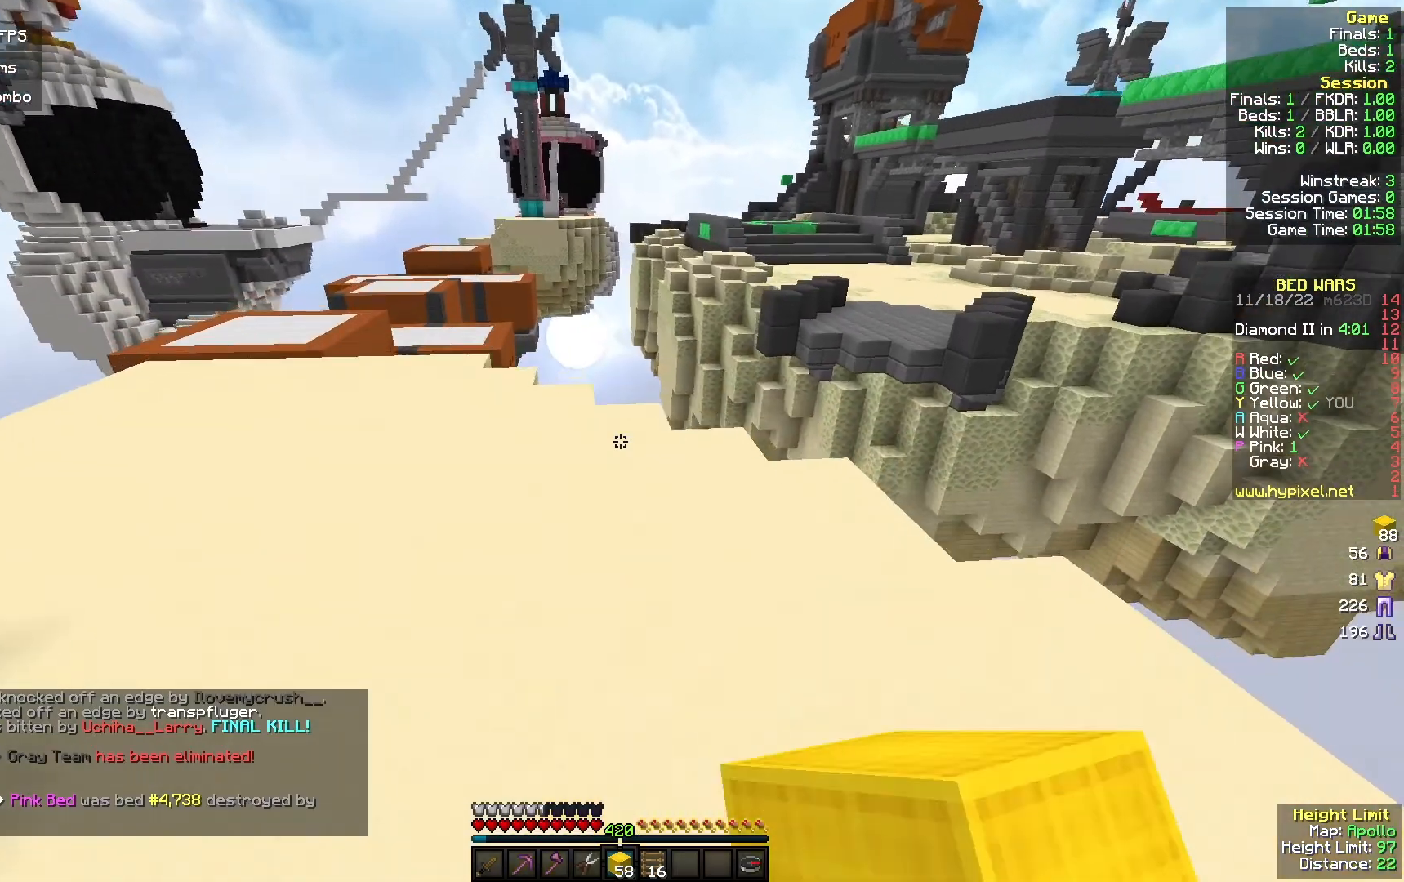
{"keys": ["d", "w"], "mouse": [], "events": [[33, "a", "down"], [267, "a", "up"], [333, "mouse_right", "down"], [467, "mouse_right", "up"], [500, "d", "down"]]}
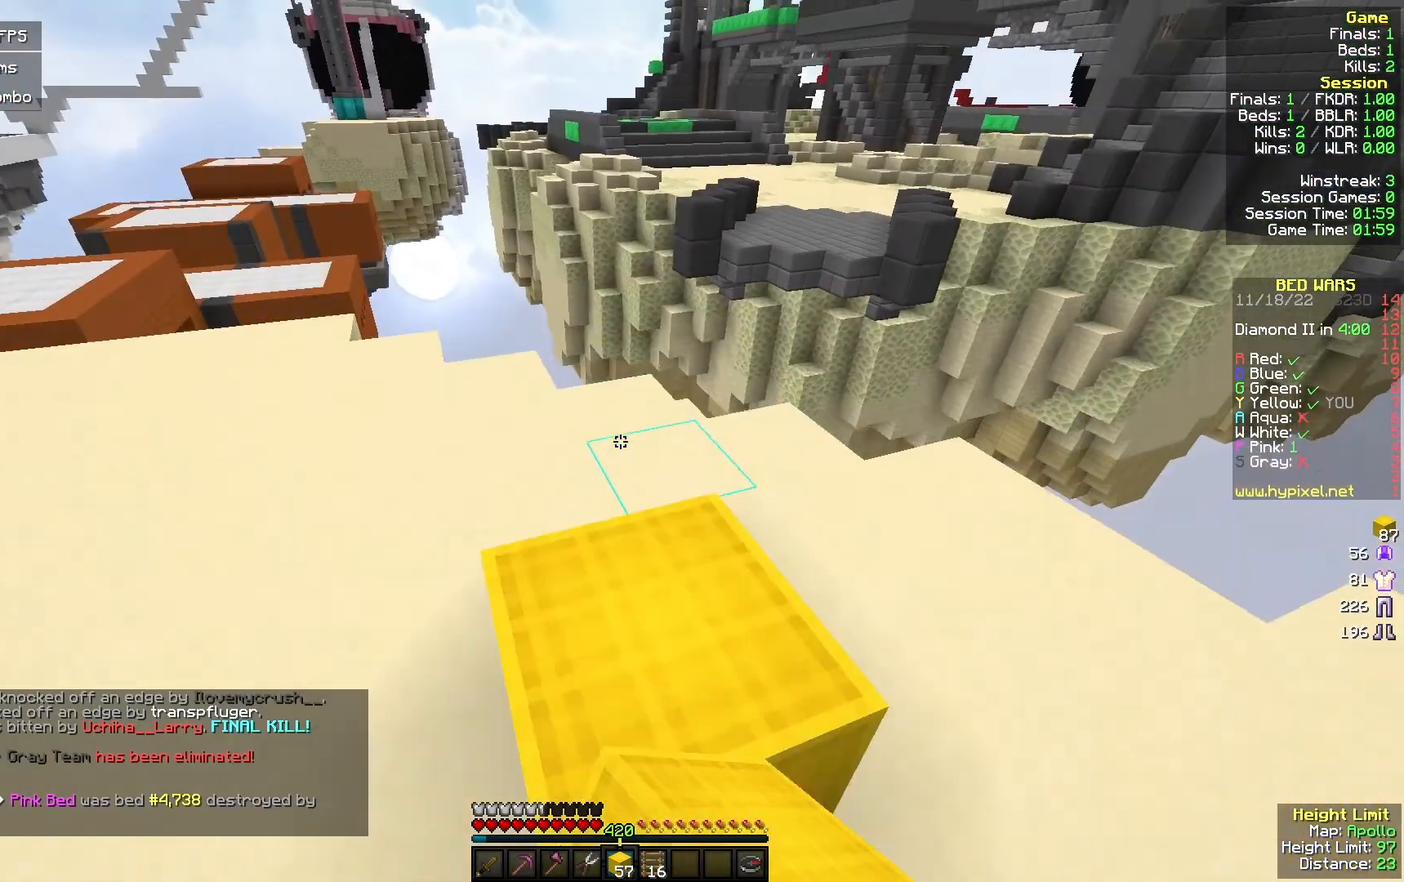
{"keys": [], "mouse": ["right"], "events": [[200, "d", "up"], [400, "mouse_right", "down"], [500, "w", "up"]]}
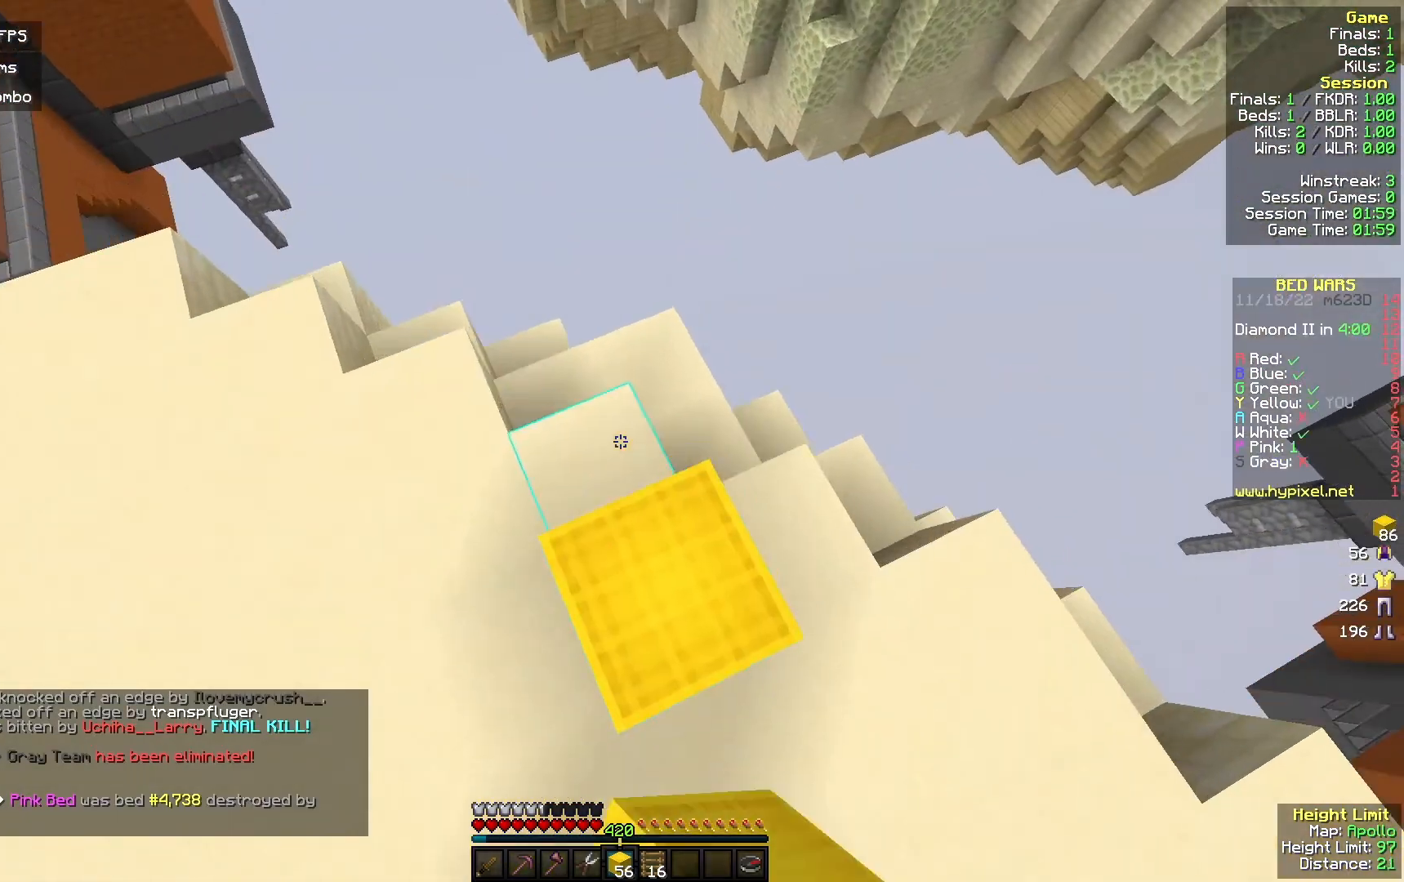
{"keys": ["a", "s"], "mouse": ["right"], "events": [[100, "w", "down"], [133, "mouse_left", "down"], [167, "a", "down"], [200, "mouse_right", "up"], [233, "mouse_left", "up"], [233, "w", "up"], [300, "mouse_right", "down"], [300, "s", "down"], [367, "s", "up"], [400, "mouse_right", "up"], [467, "mouse_right", "down"], [467, "s", "down"]]}
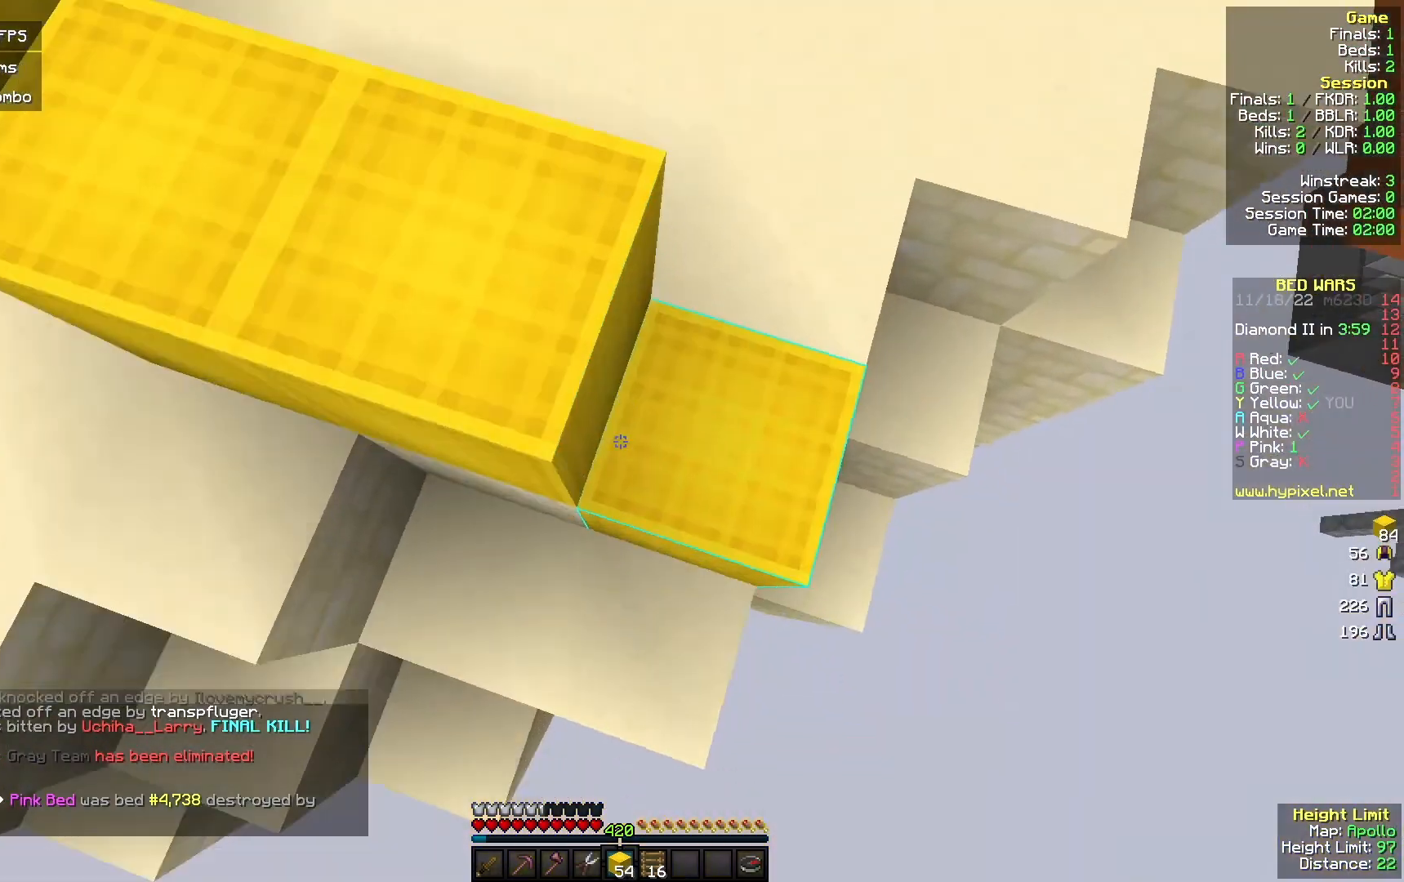
{"keys": [], "mouse": ["right"], "events": [[67, "a", "up"], [267, "s", "up"], [400, "mouse_right", "up"], [467, "mouse_right", "down"]]}
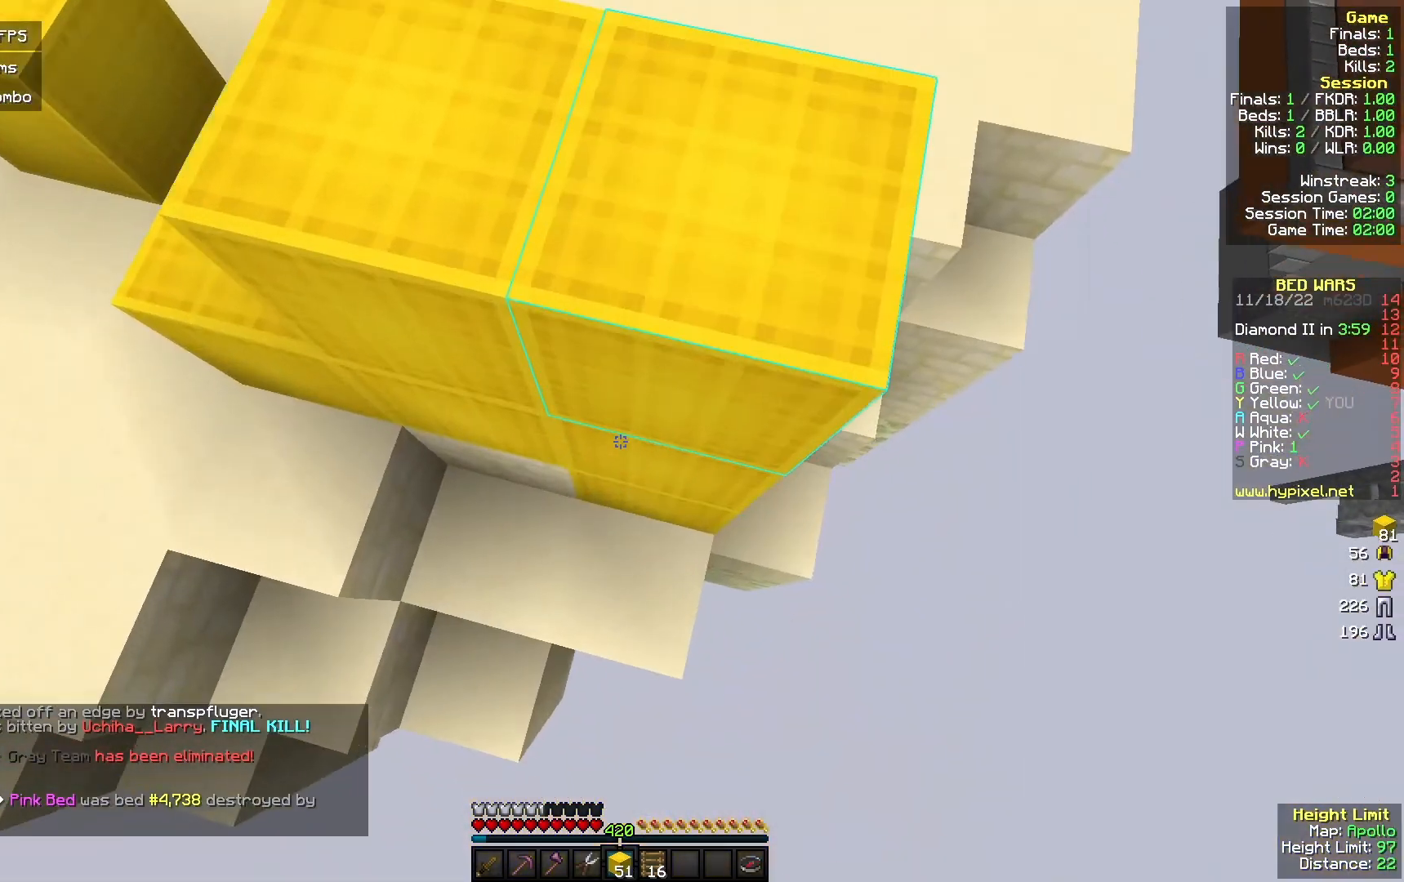
{"keys": ["s"], "mouse": [], "events": [[200, "mouse_right", "up"], [267, "d", "down"], [400, "s", "down"], [433, "d", "up"]]}
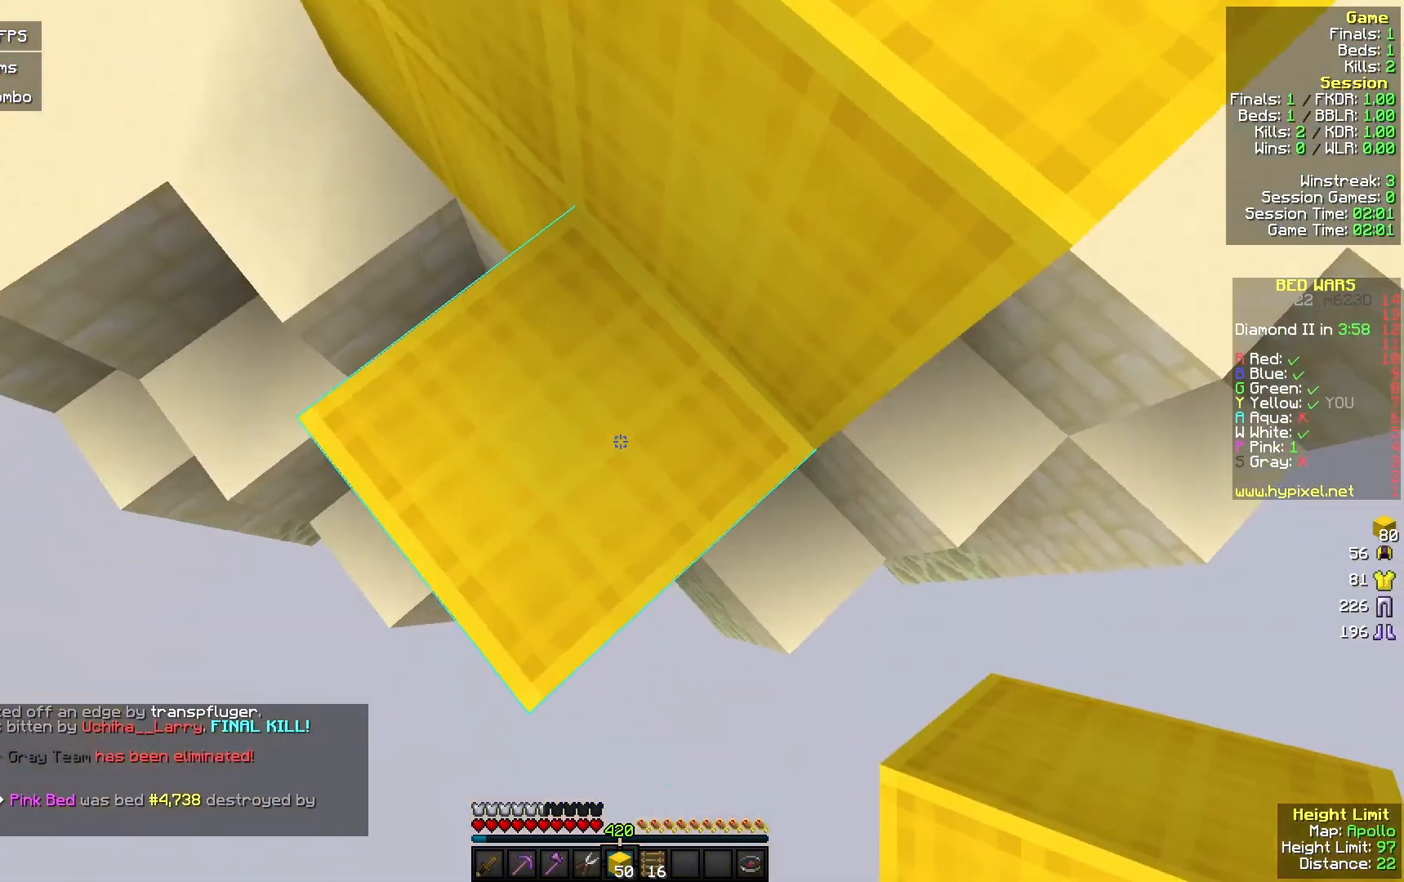
{"keys": ["s"], "mouse": ["right"], "events": [[233, "a", "down"], [367, "a", "up"], [467, "mouse_right", "down"]]}
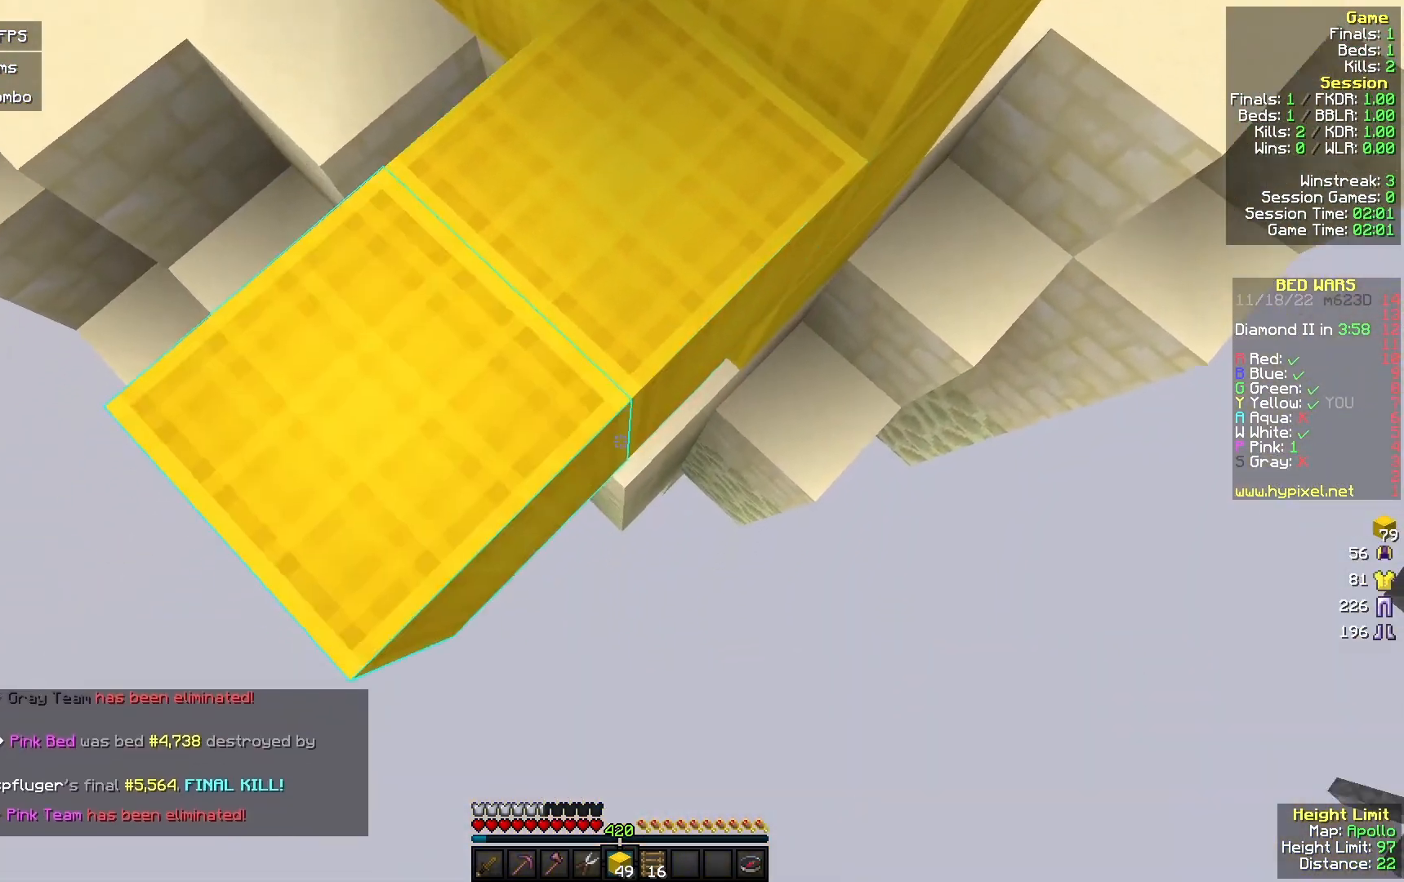
{"keys": ["d", "s"], "mouse": [], "events": [[133, "mouse_right", "up"], [200, "mouse_right", "down"], [233, "s", "up"], [267, "mouse_right", "up"], [333, "mouse_right", "down"], [433, "mouse_right", "up"], [433, "s", "down"], [500, "d", "down"]]}
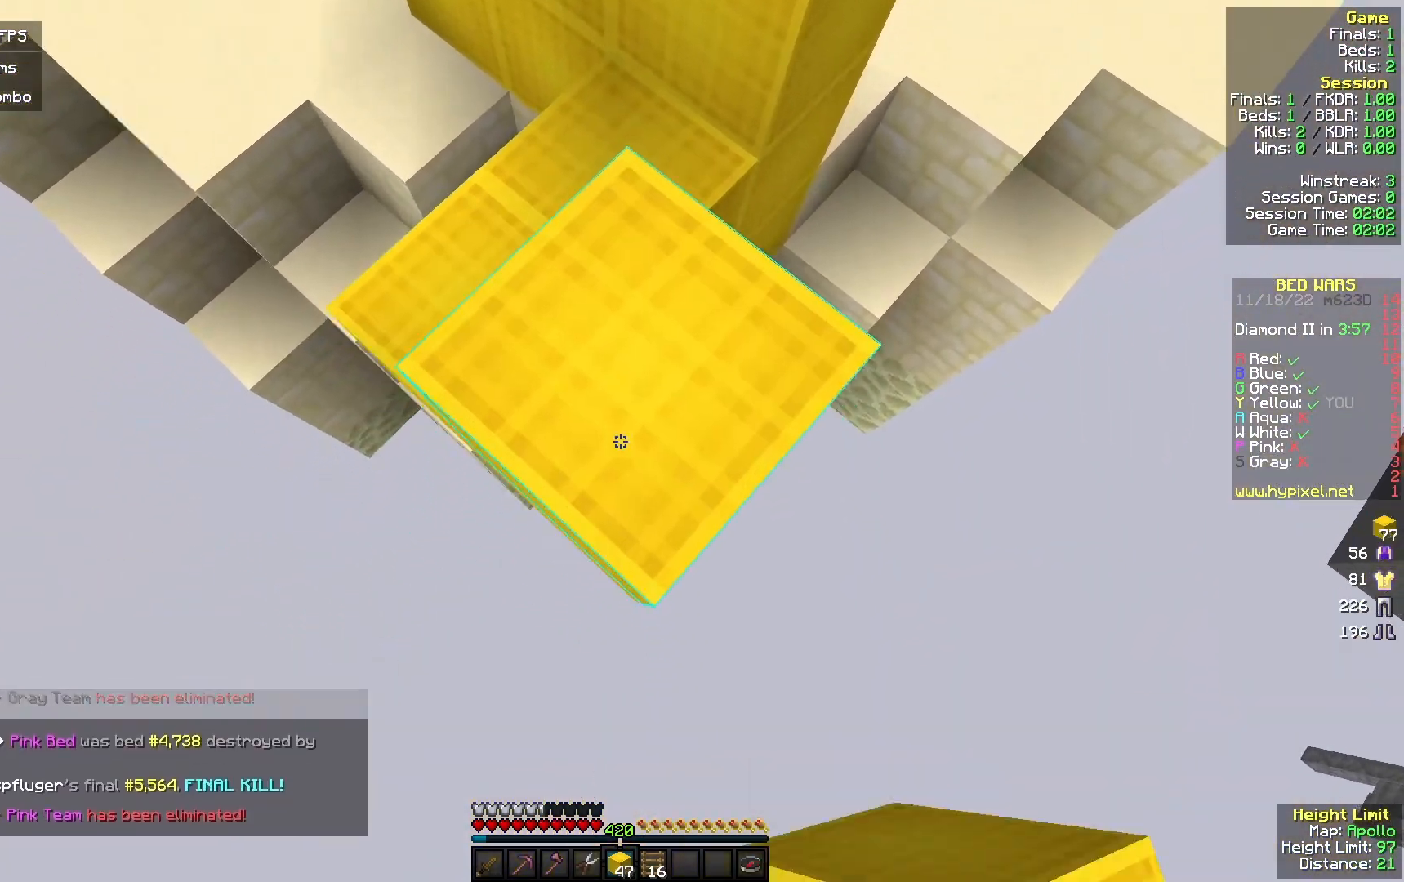
{"keys": ["s"], "mouse": ["right"], "events": [[133, "d", "up"], [300, "mouse_right", "down"]]}
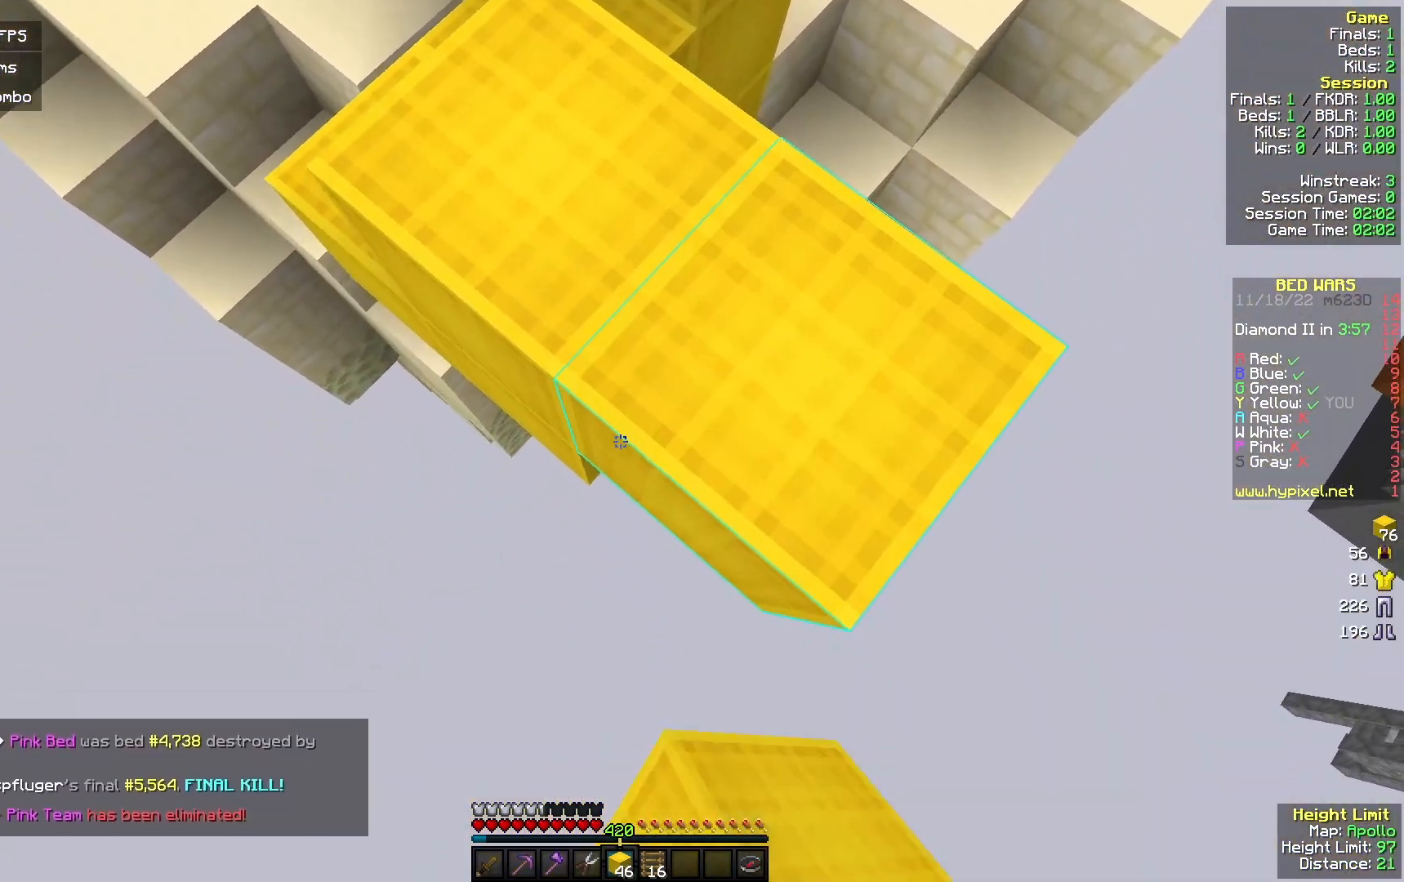
{"keys": ["s"], "mouse": ["right"], "events": [[267, "mouse_right", "up"], [400, "mouse_right", "down"]]}
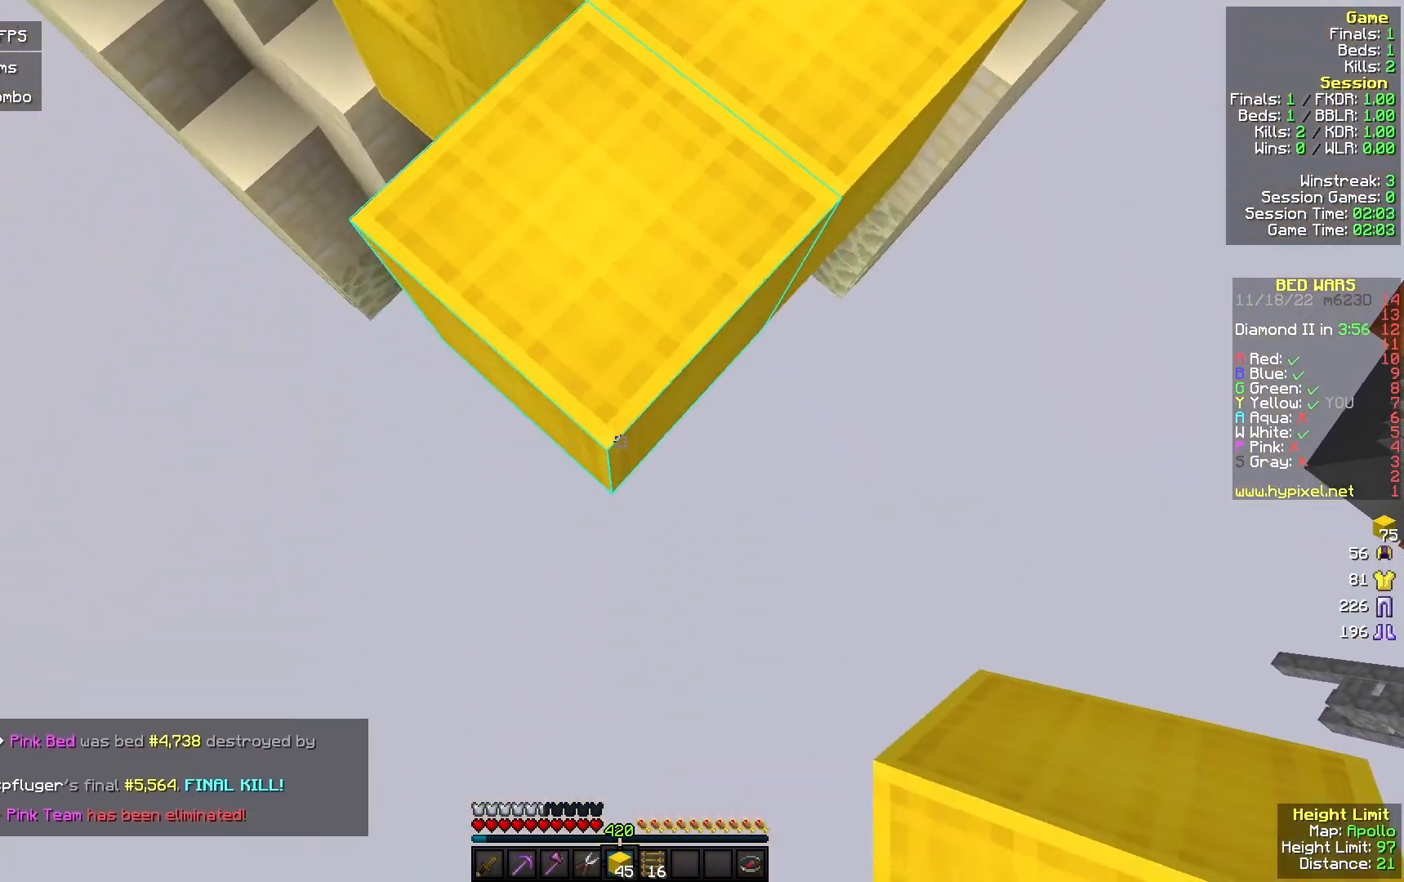
{"keys": ["s"], "mouse": [], "events": [[500, "mouse_right", "up"]]}
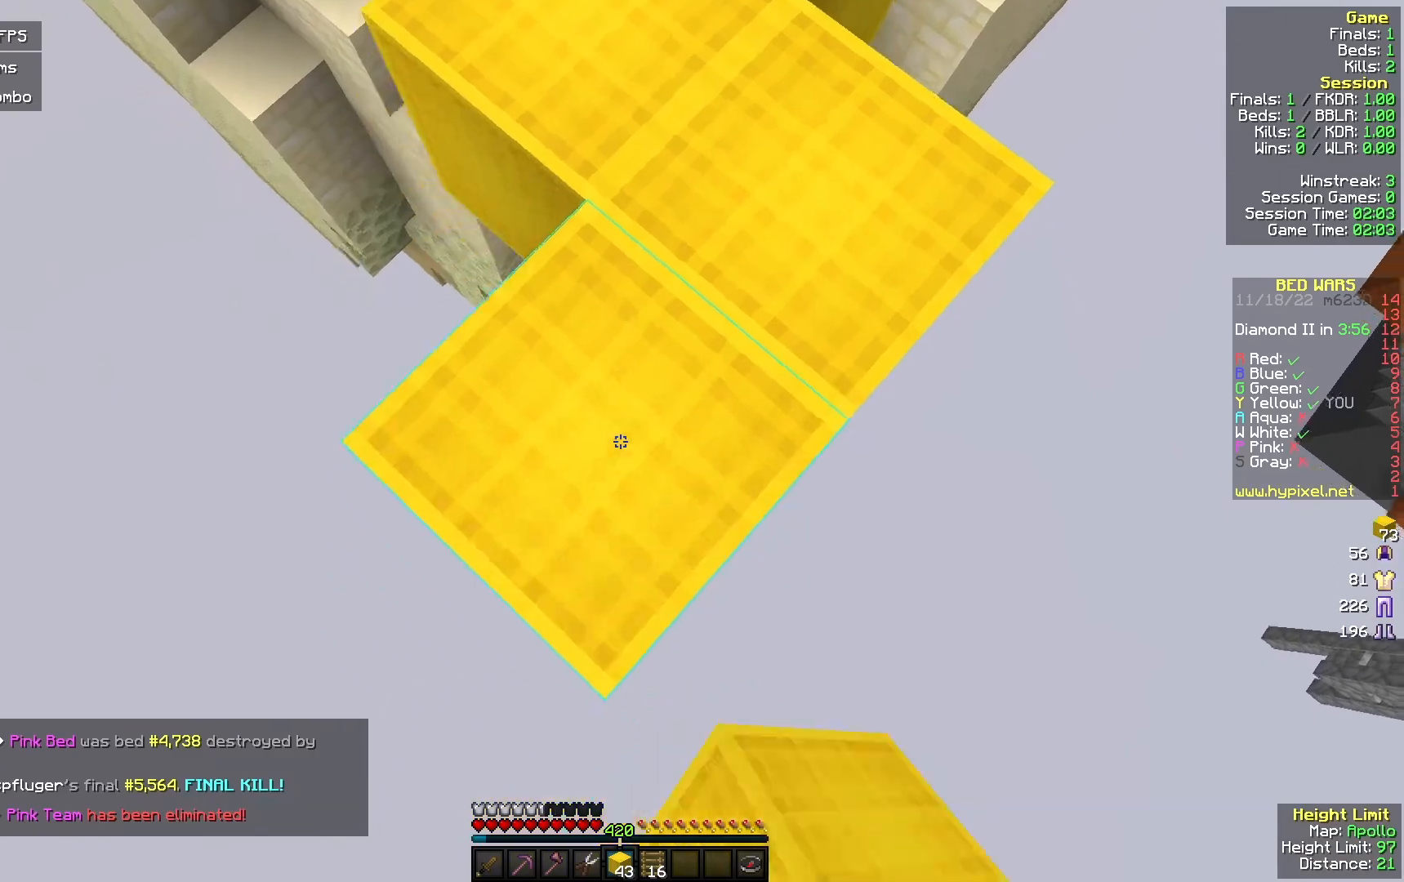
{"keys": ["s"], "mouse": ["right"], "events": [[133, "mouse_right", "down"]]}
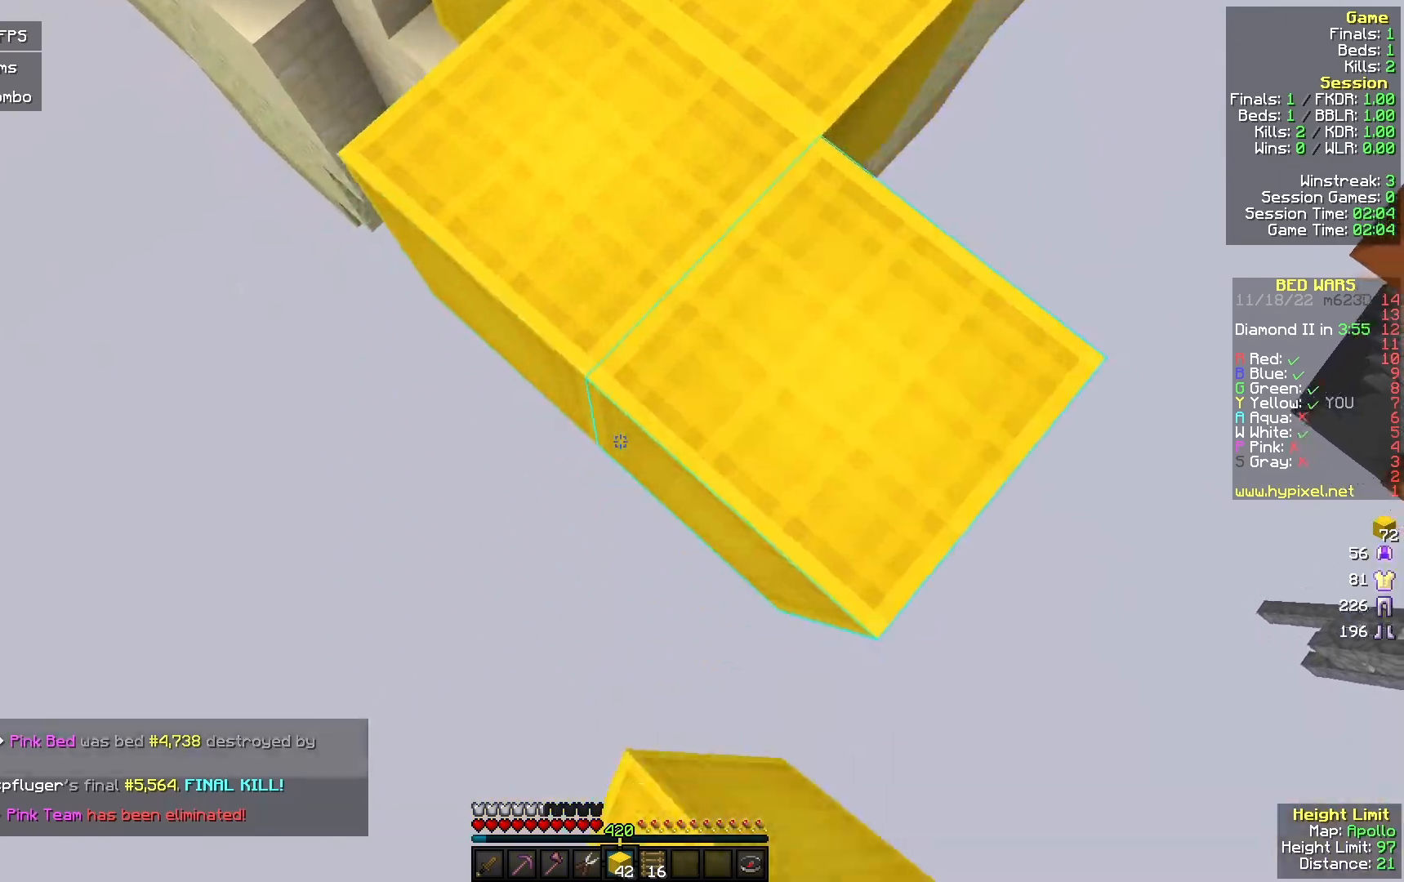
{"keys": ["w"], "mouse": ["left"], "events": [[167, "mouse_right", "up"], [200, "mouse_left", "down"], [200, "s", "up"], [300, "w", "down"], [333, "mouse_left", "up"], [467, "mouse_left", "down"]]}
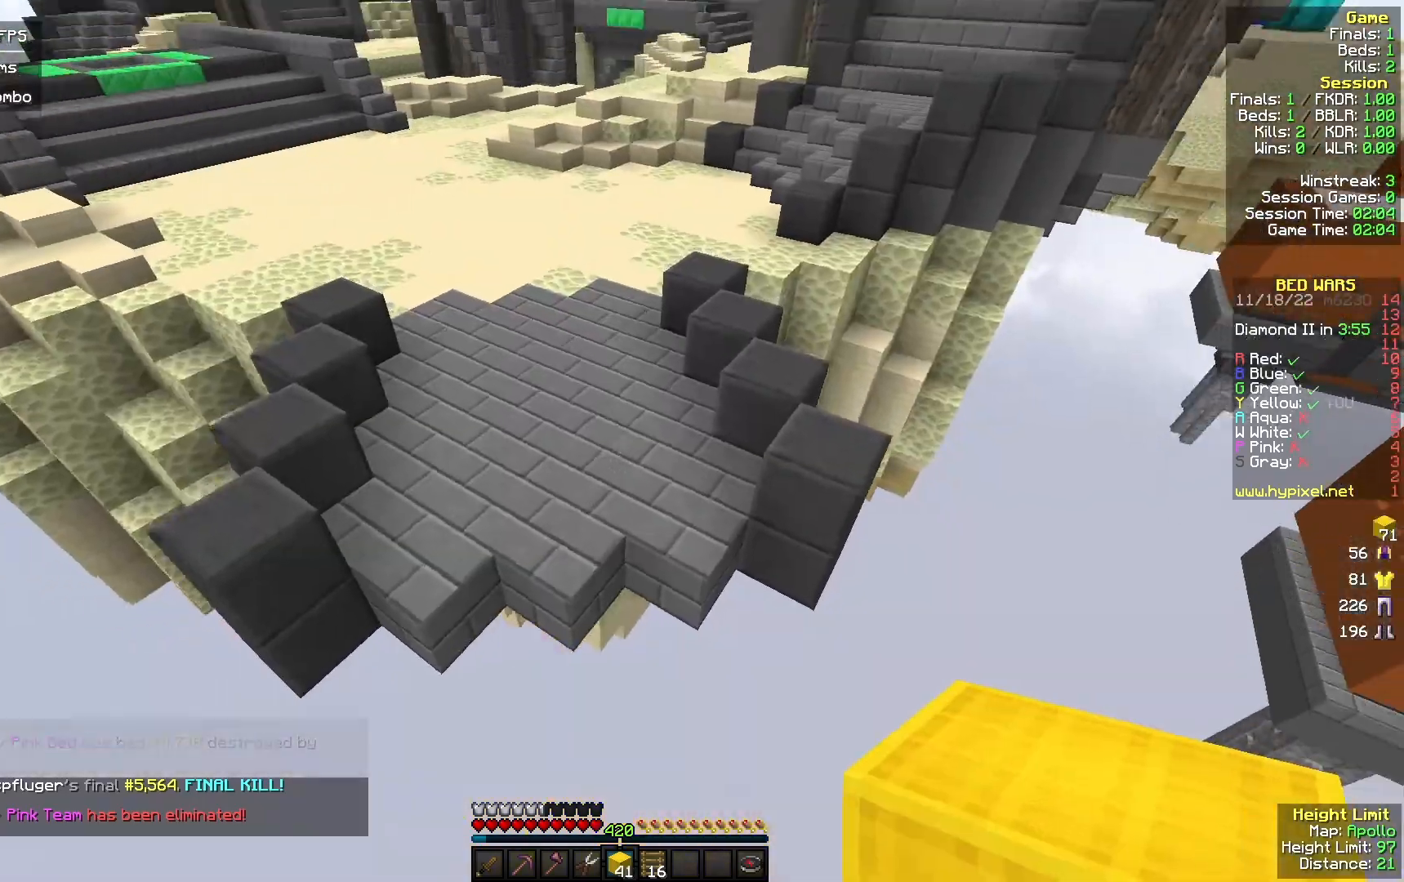
{"keys": ["w"], "mouse": ["left"], "events": [[133, "mouse_left", "up"], [200, "mouse_left", "down"], [367, "mouse_left", "up"], [500, "mouse_left", "down"]]}
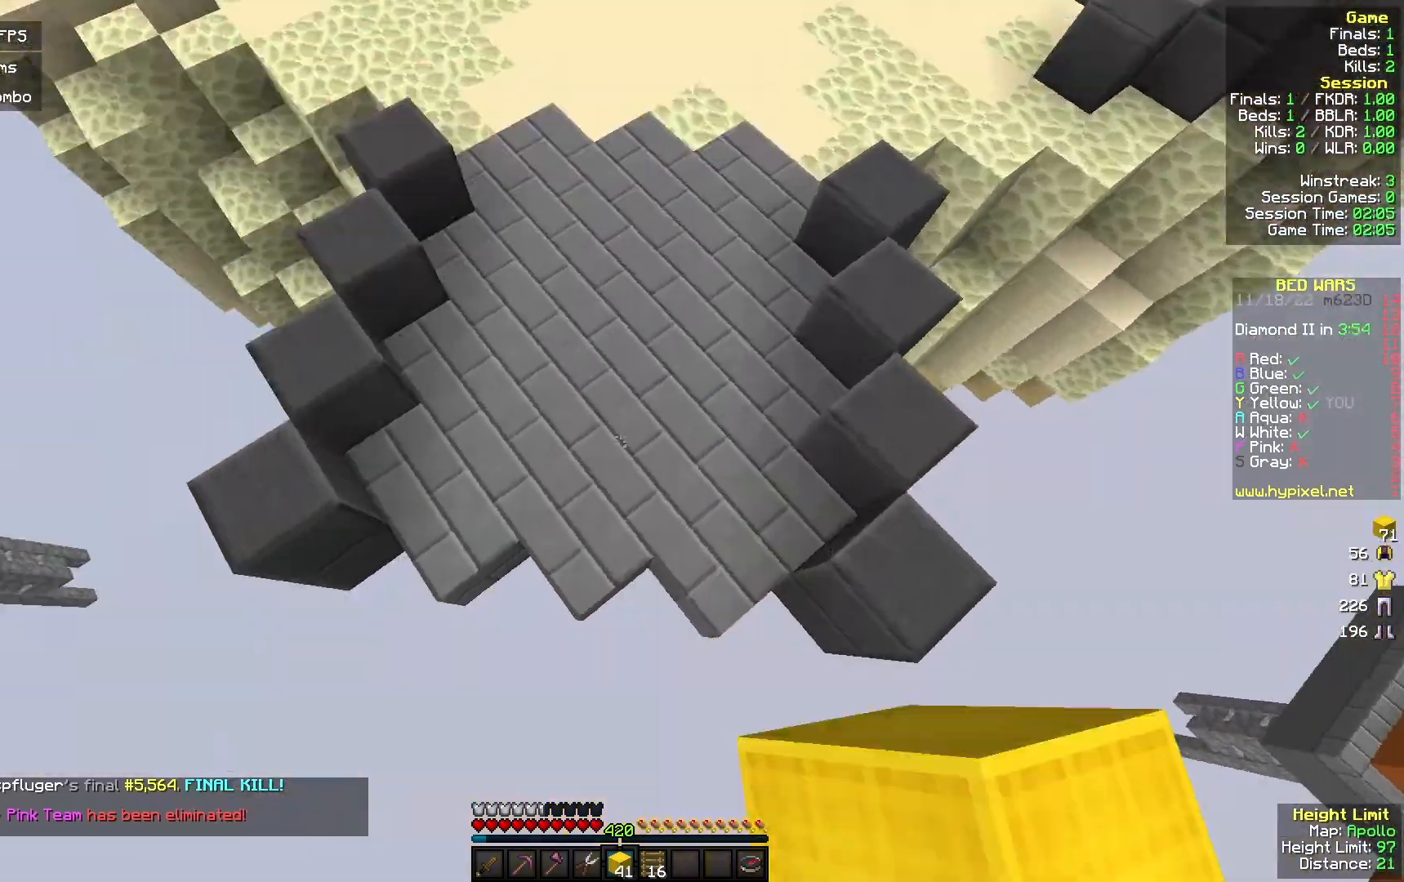
{"keys": ["w"], "mouse": [], "events": [[100, "mouse_left", "up"], [200, "mouse_right", "down"], [333, "mouse_right", "up"]]}
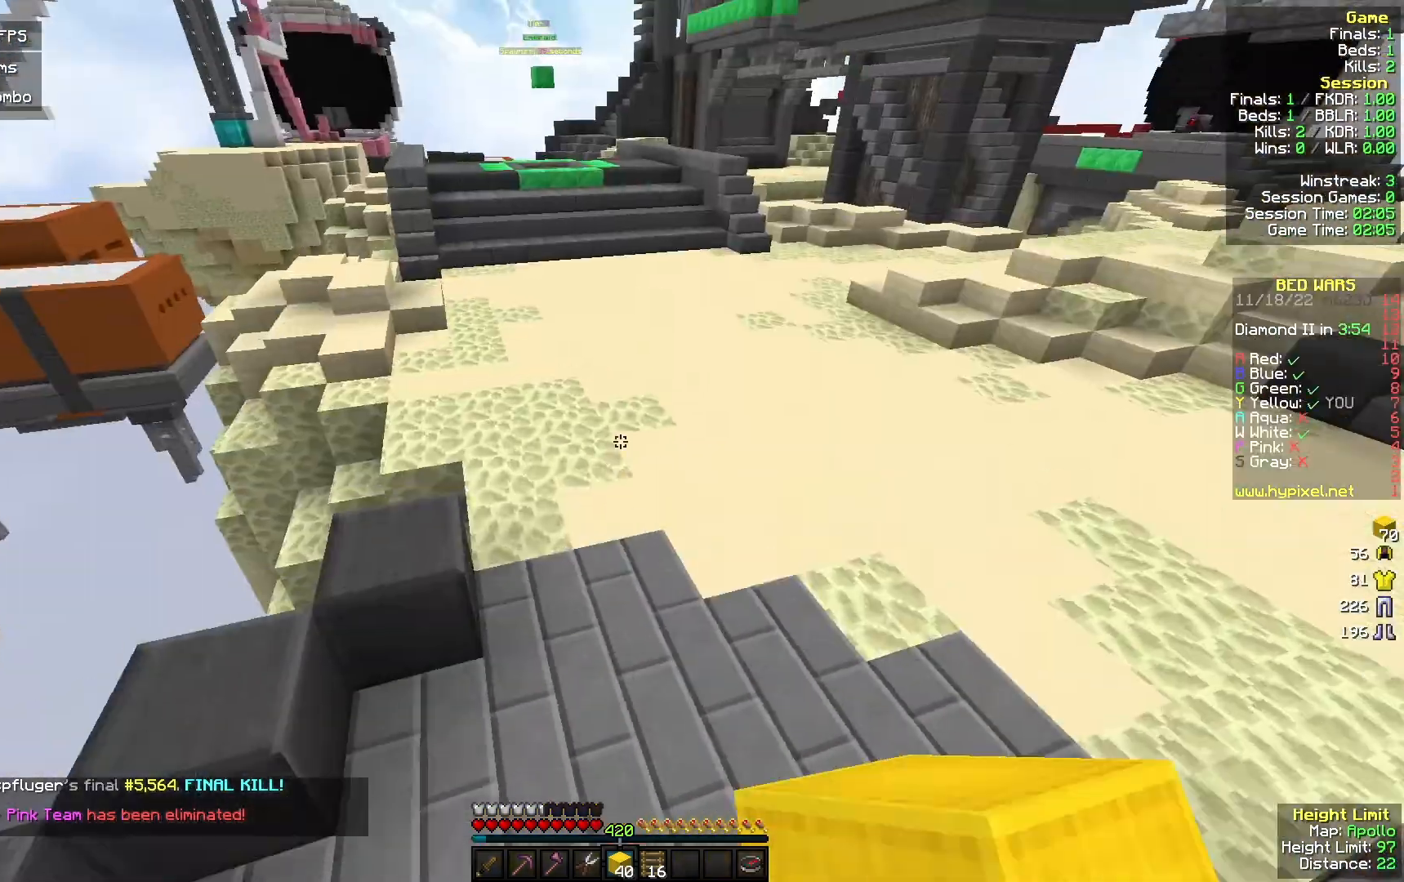
{"keys": ["w"], "mouse": [], "events": [[33, "mouse_left", "down"], [167, "mouse_left", "up"]]}